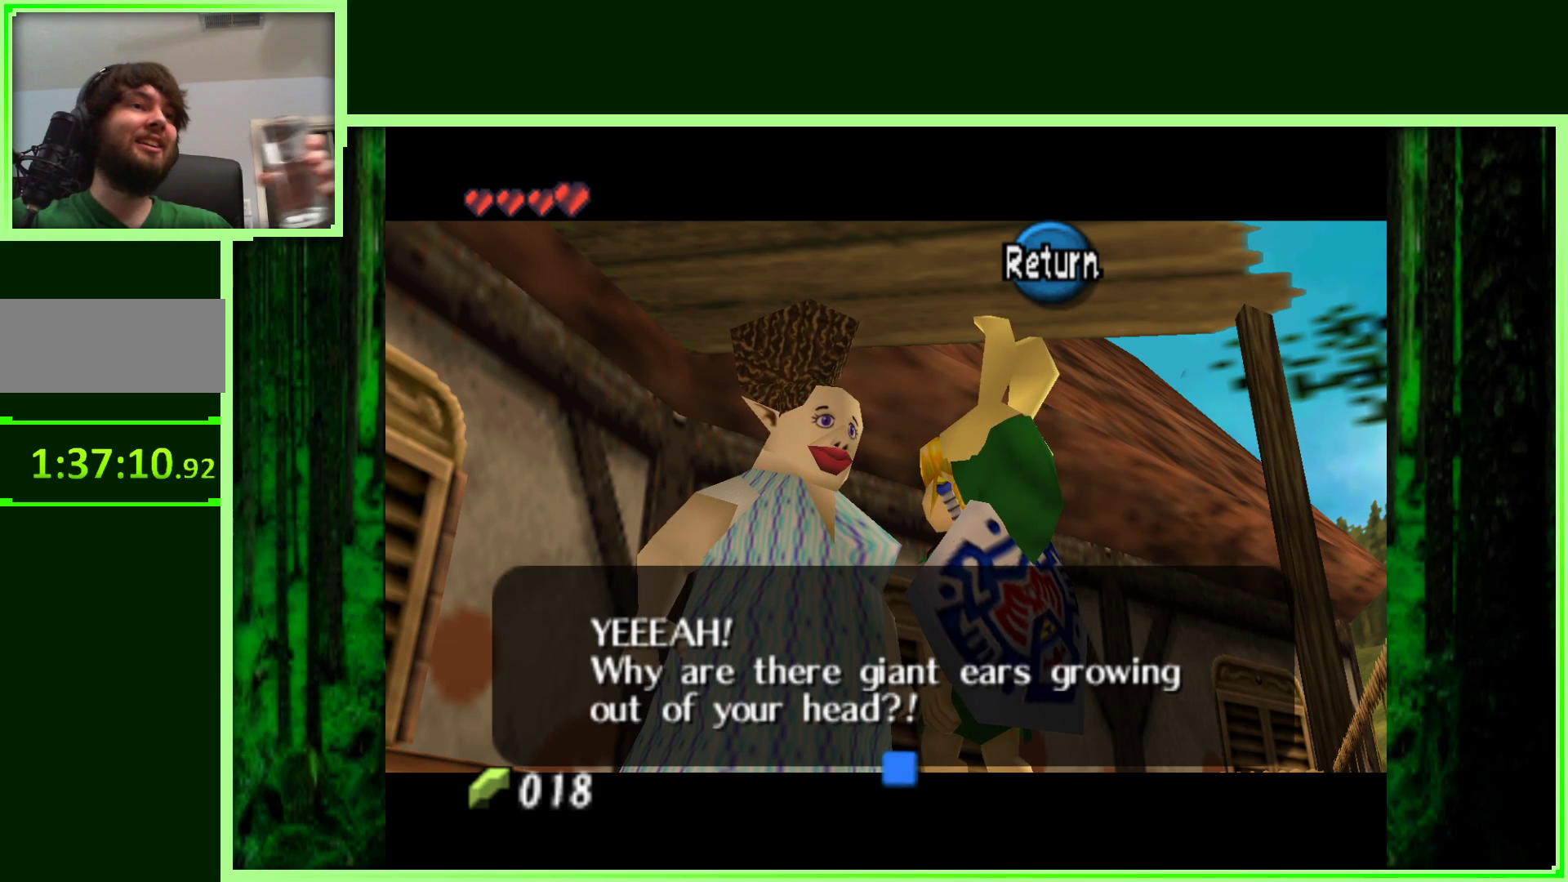
Gameplay with a controller (Nintendo layout); each line is a JSON object with the inputs held at the frame after it. "events" lists button and stick changes between this image and that frame as [ms after this image, input, new state], when the widget could be followed in between. Not read: L3 R3.
{"buttons": [], "left_stick": "center", "events": [[267, "A", "down"], [450, "A", "up"]]}
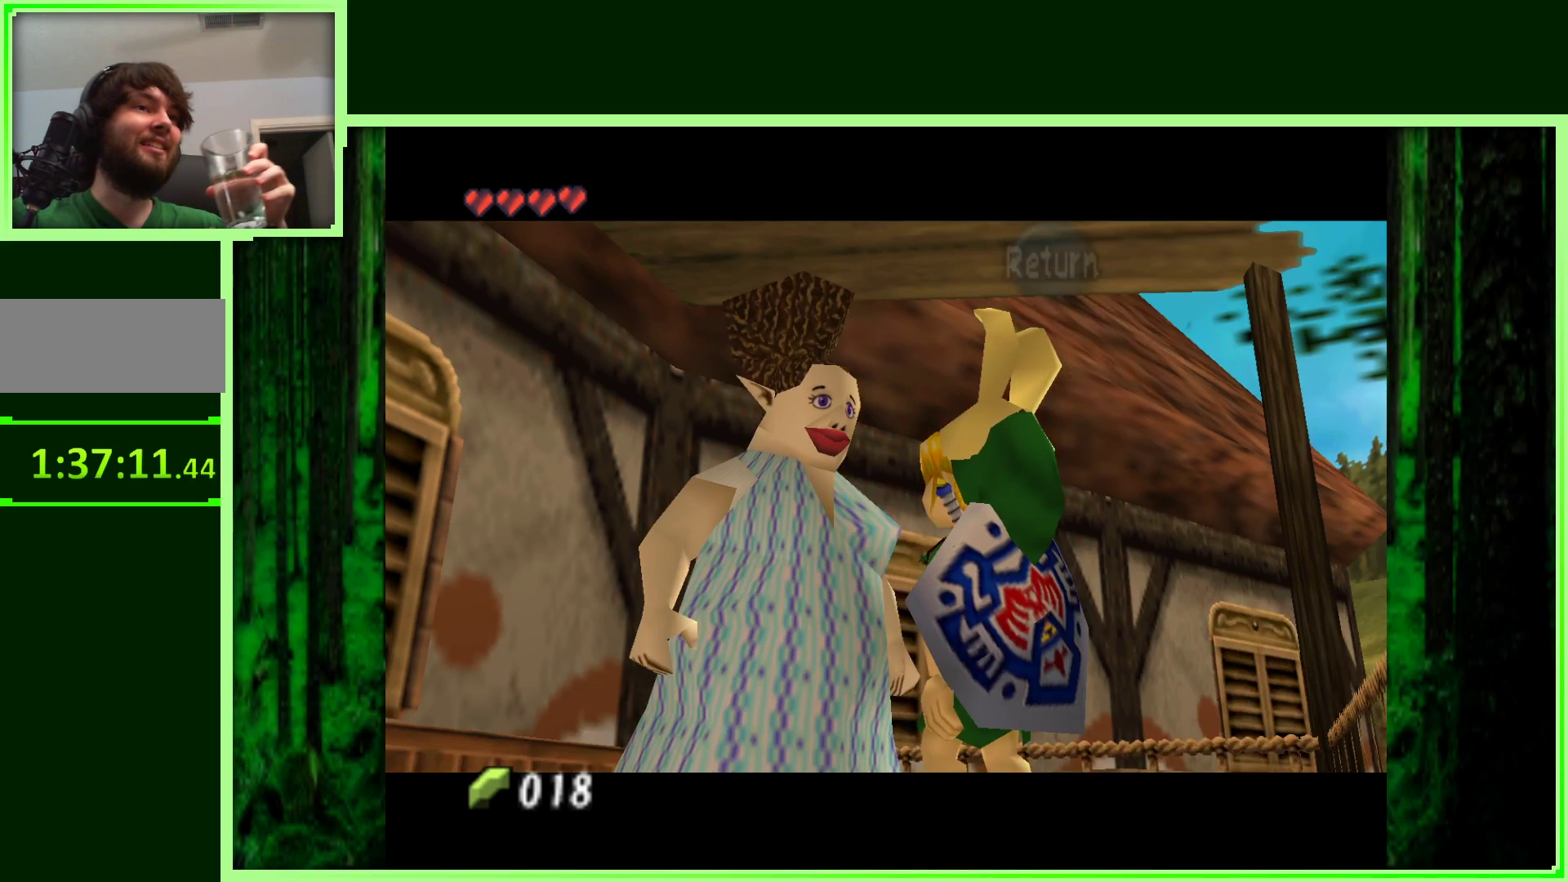
{"buttons": [], "left_stick": "center", "events": []}
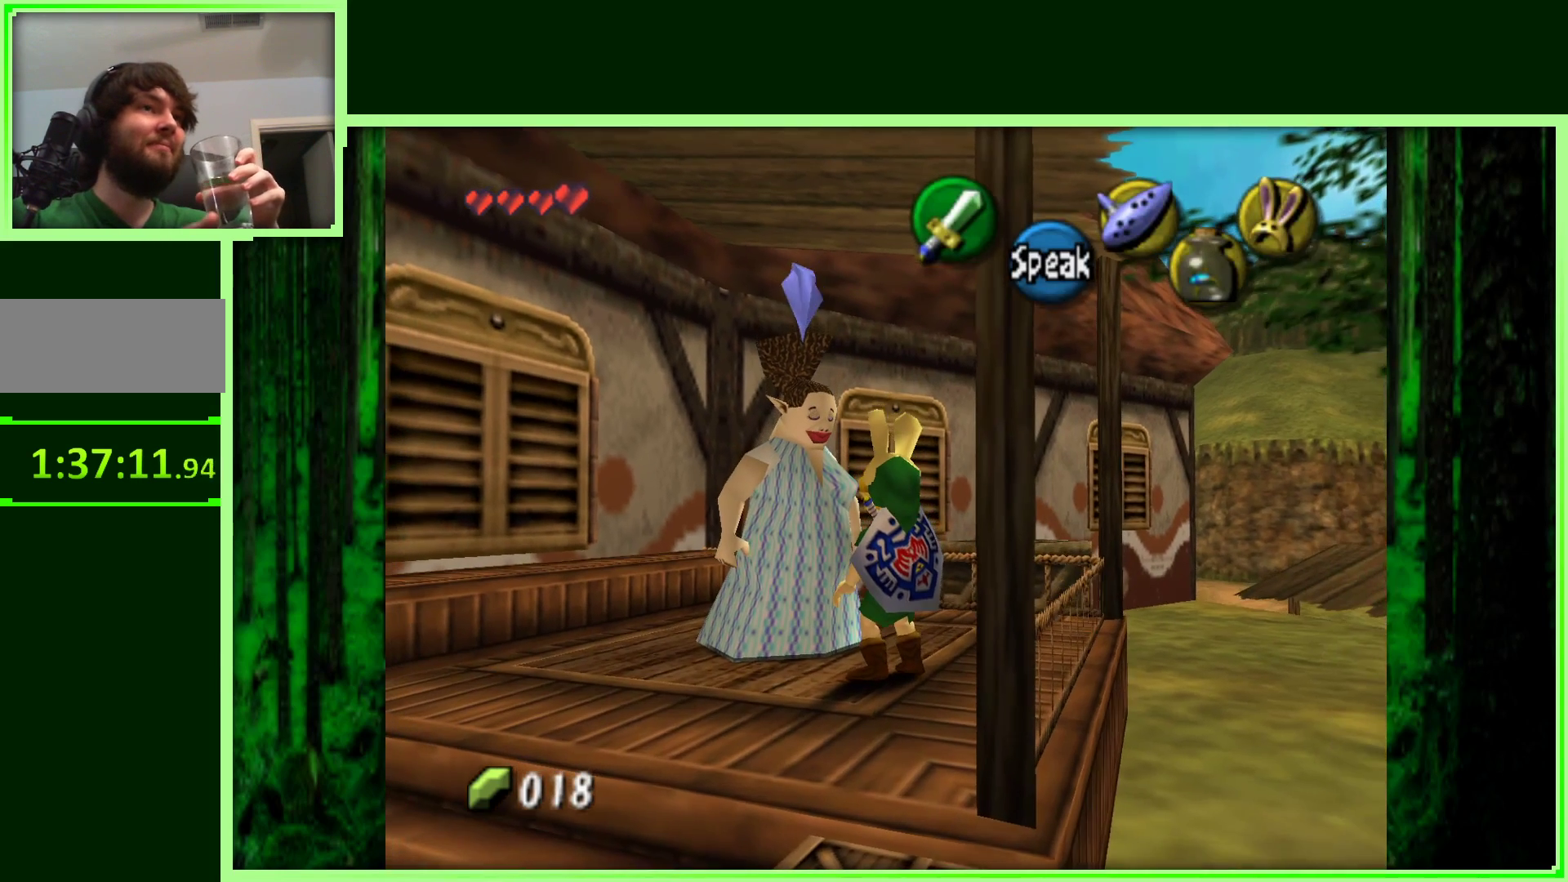
{"buttons": [], "left_stick": "center", "events": []}
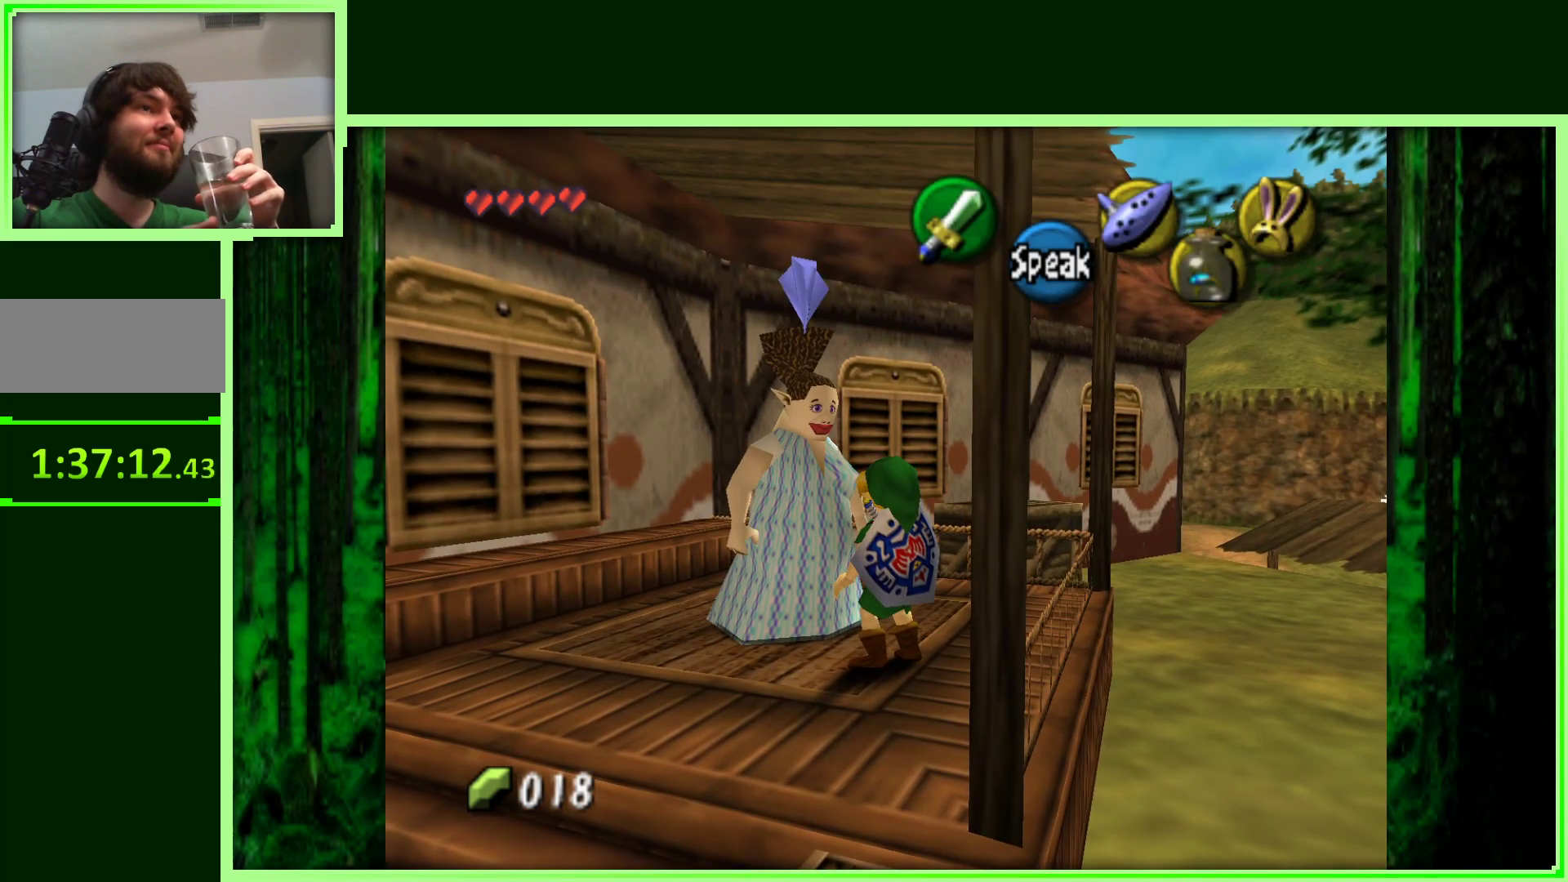
{"buttons": [], "left_stick": "center", "events": [[167, "A", "down"], [300, "A", "up"]]}
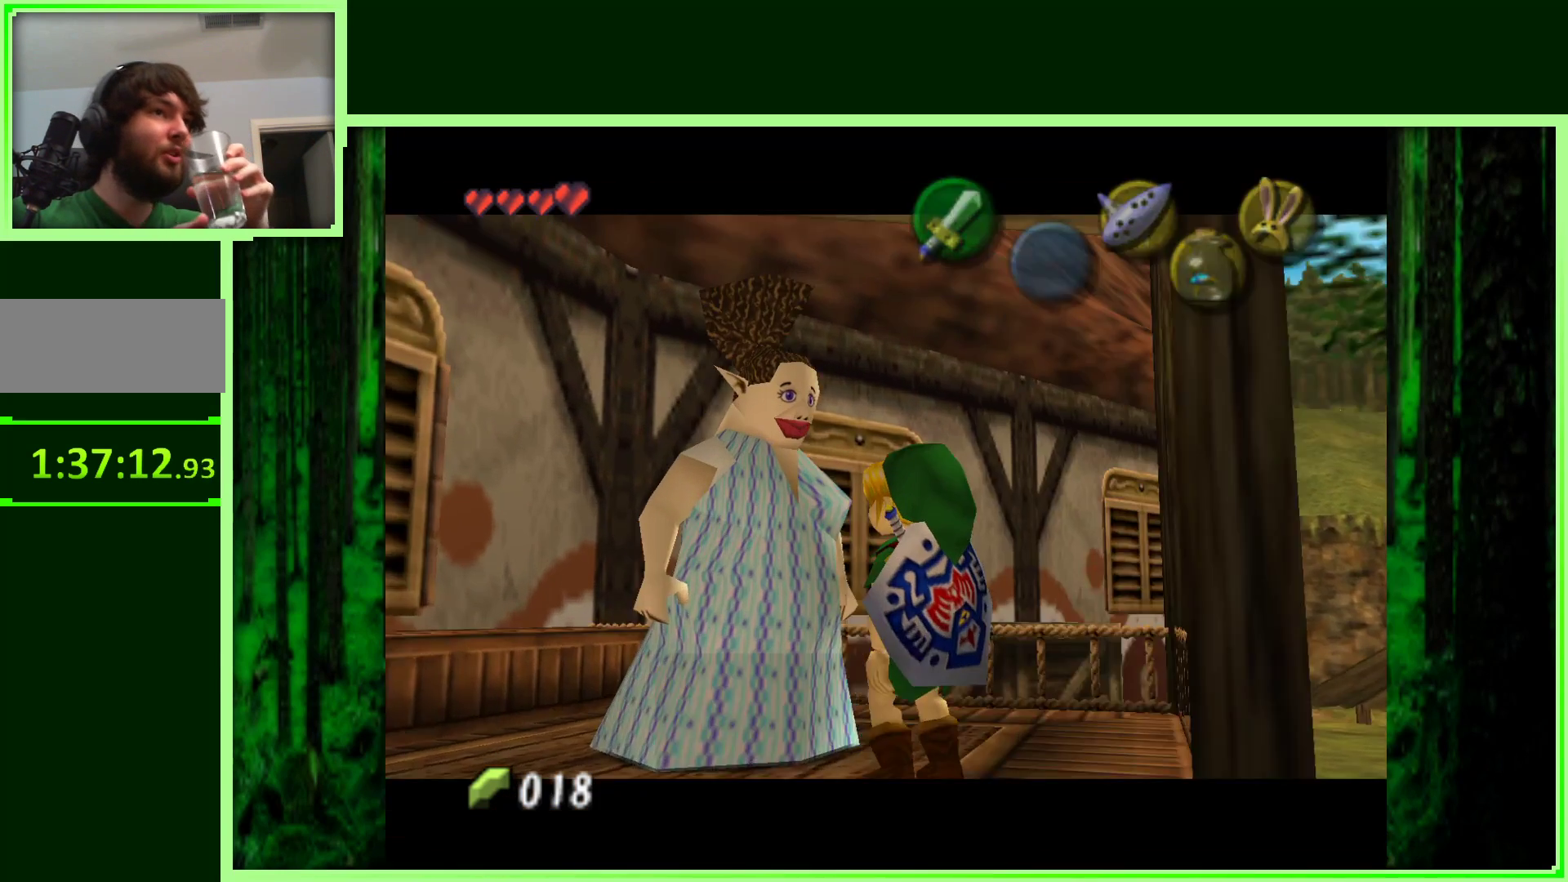
{"buttons": [], "left_stick": "center", "events": []}
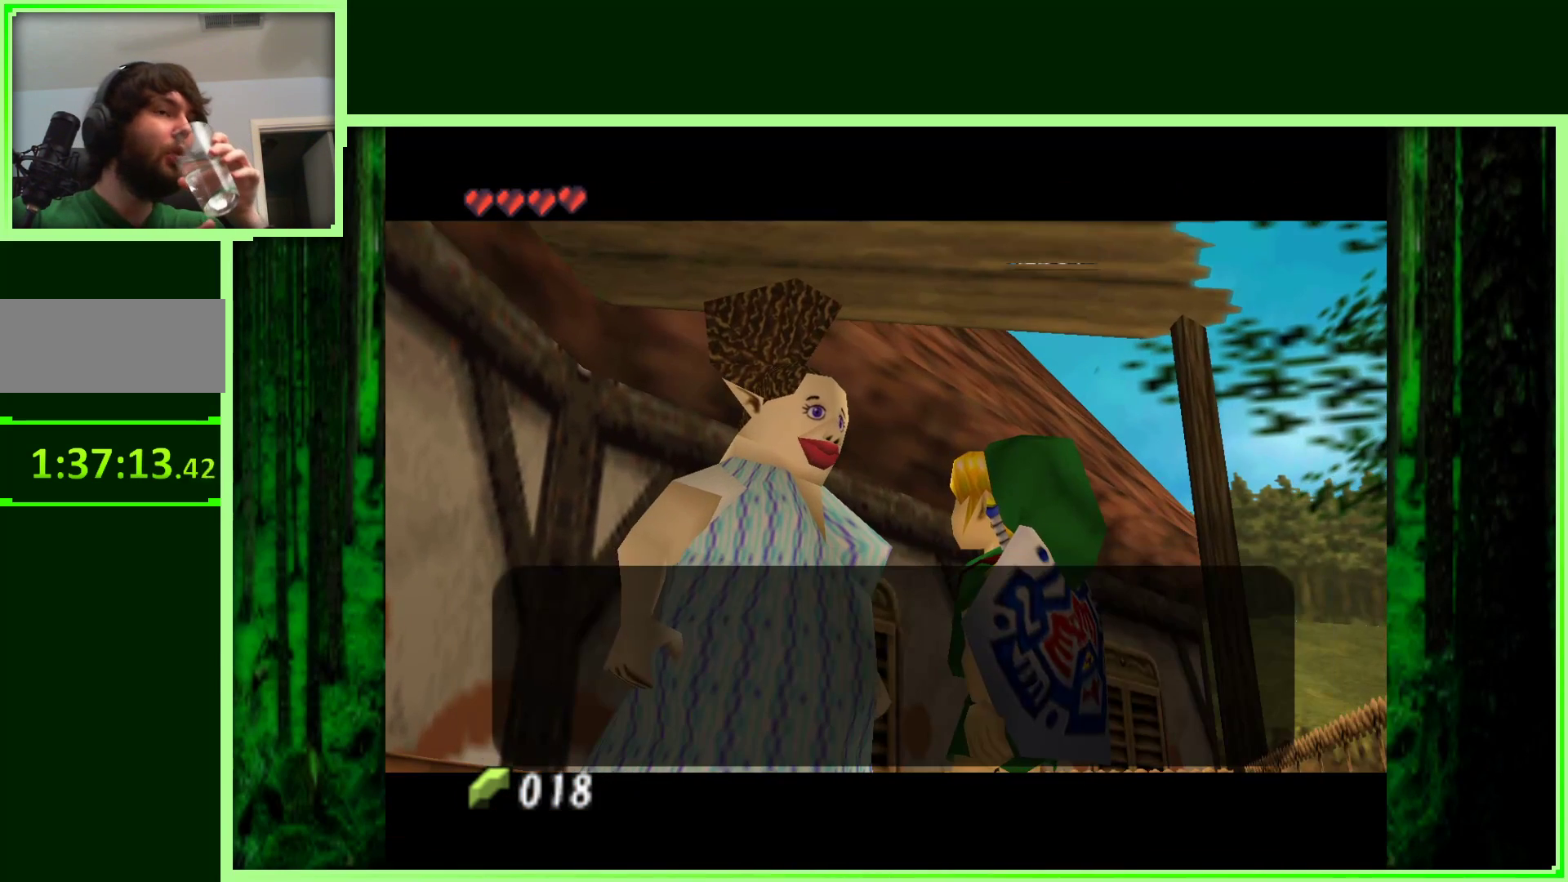
{"buttons": ["A"], "left_stick": "center", "events": [[400, "A", "down"]]}
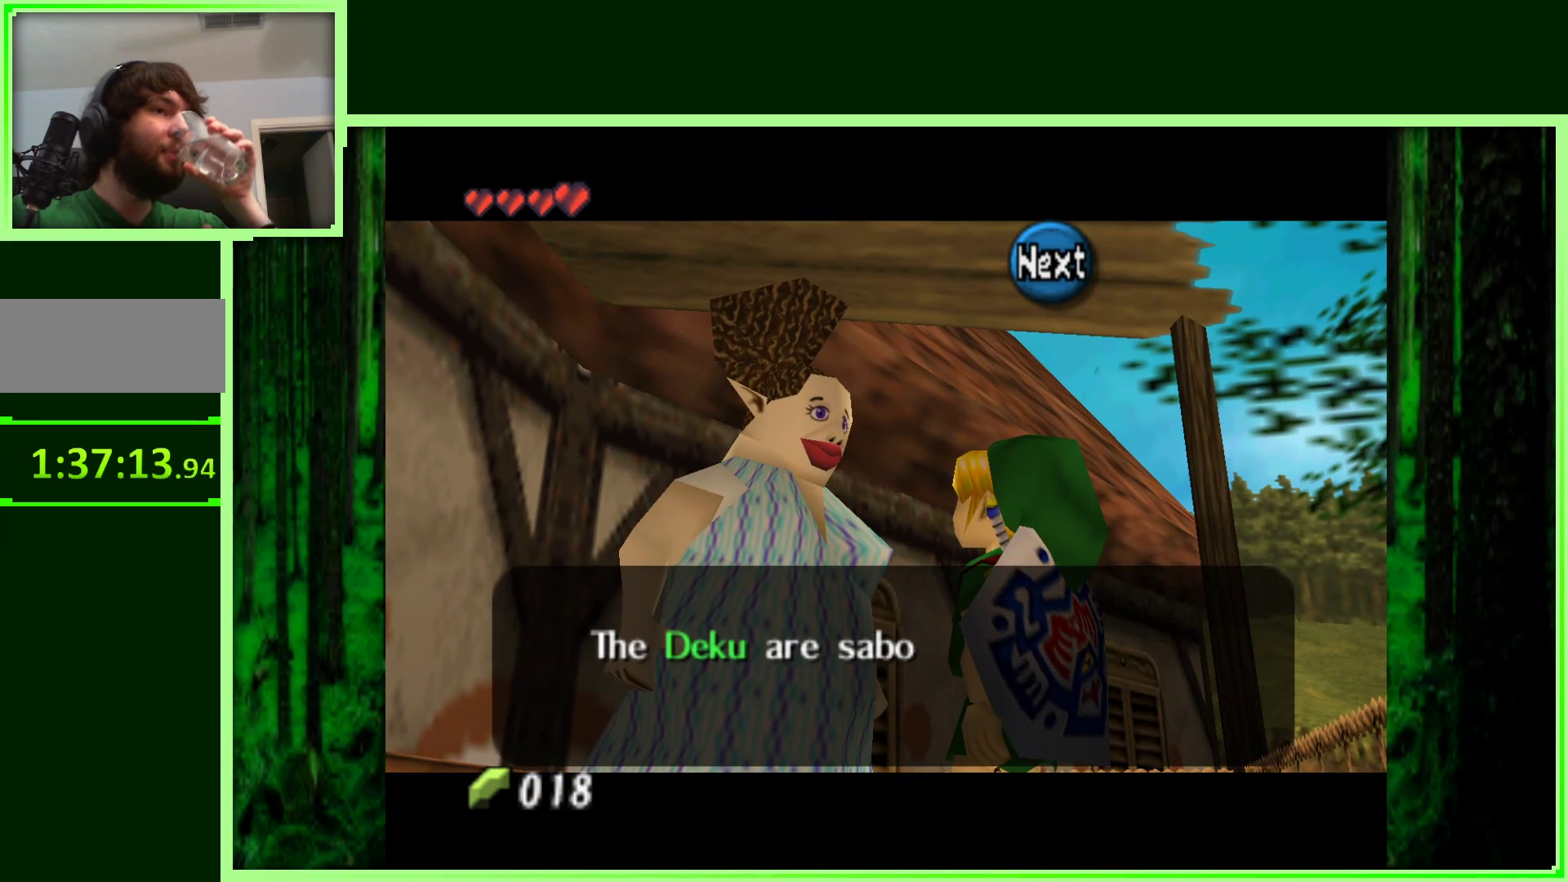
{"buttons": [], "left_stick": "center", "events": [[83, "A", "up"]]}
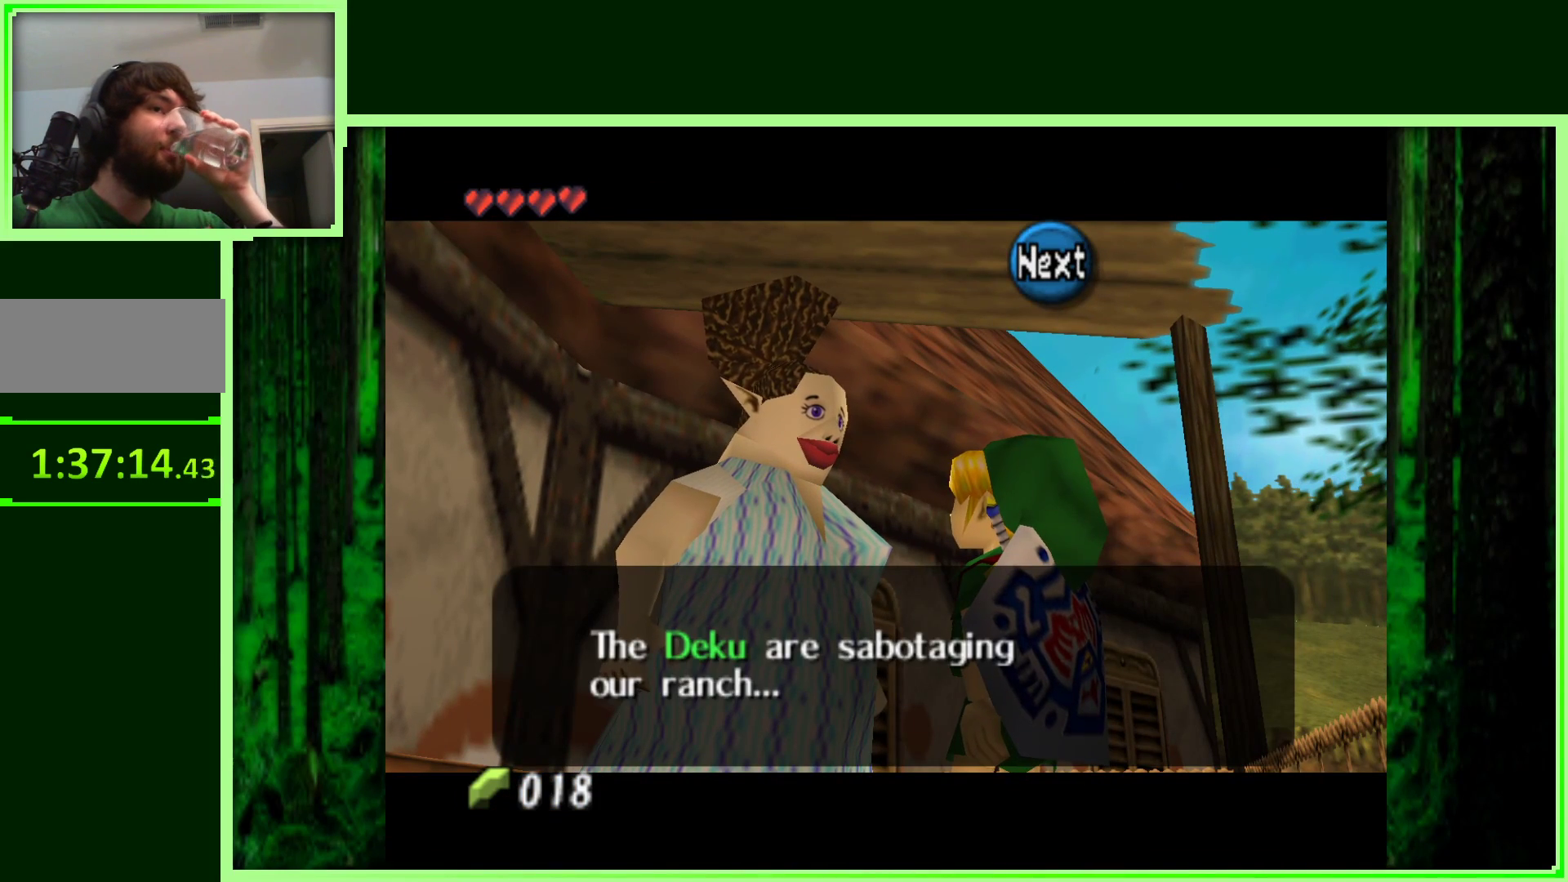
{"buttons": [], "left_stick": "center", "events": []}
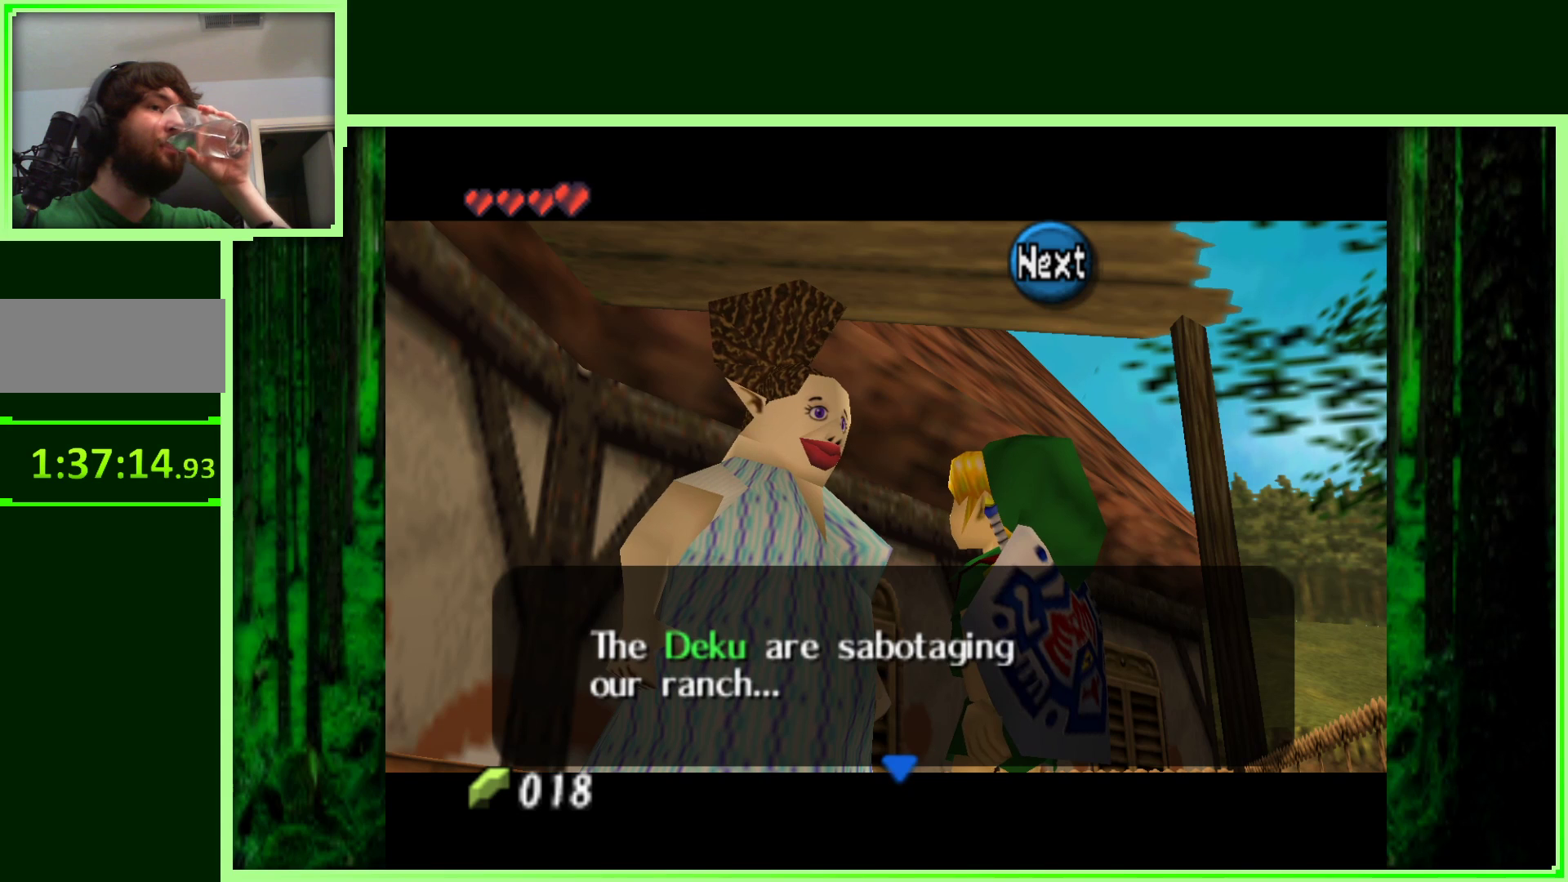
{"buttons": [], "left_stick": "center", "events": []}
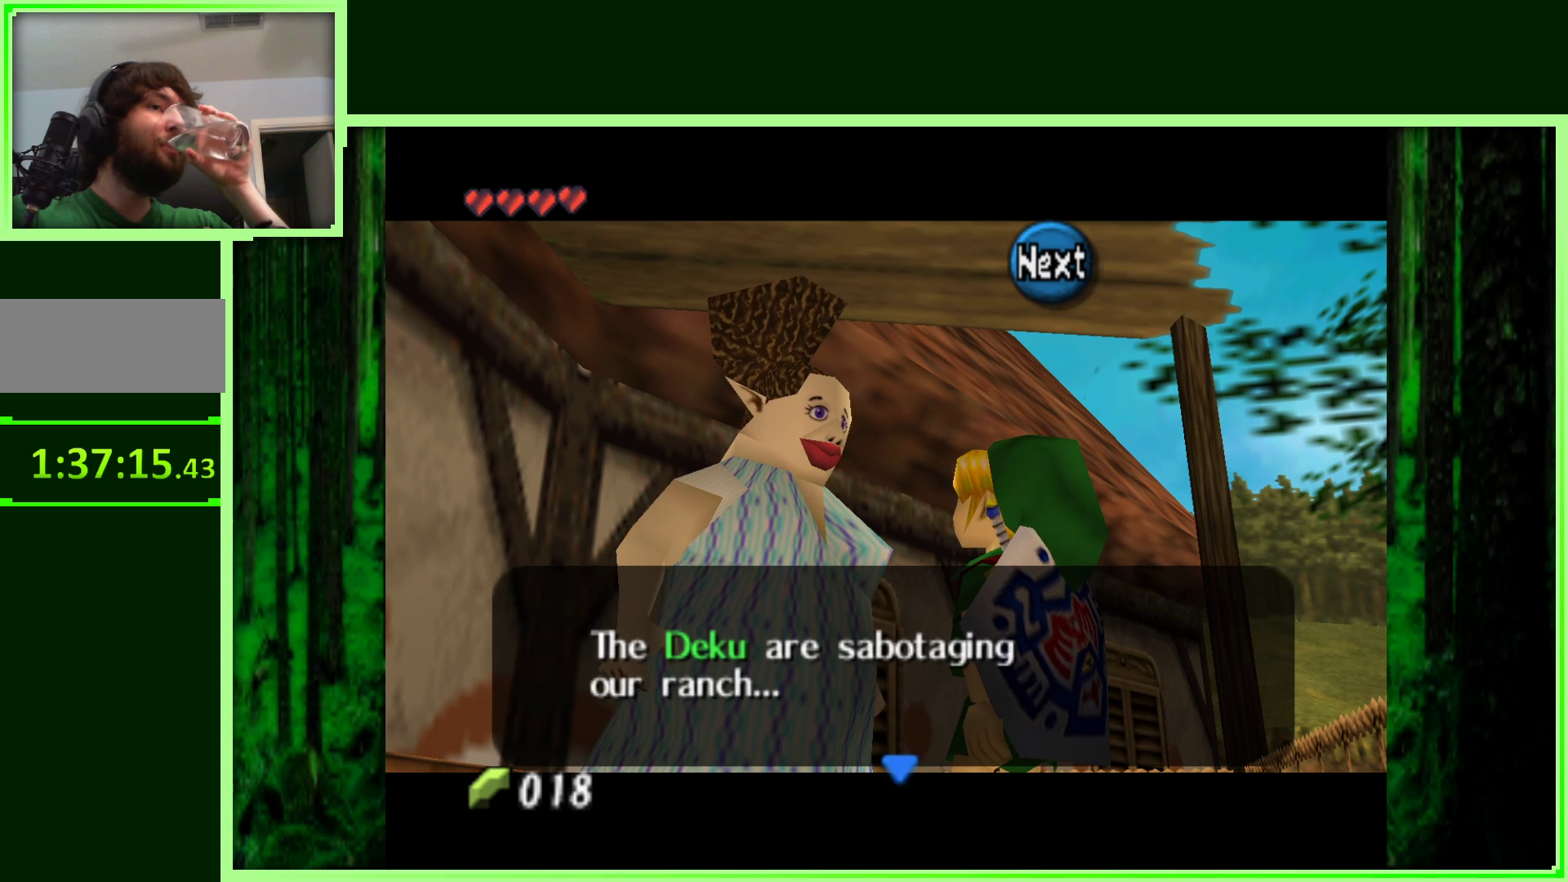
{"buttons": [], "left_stick": "center", "events": []}
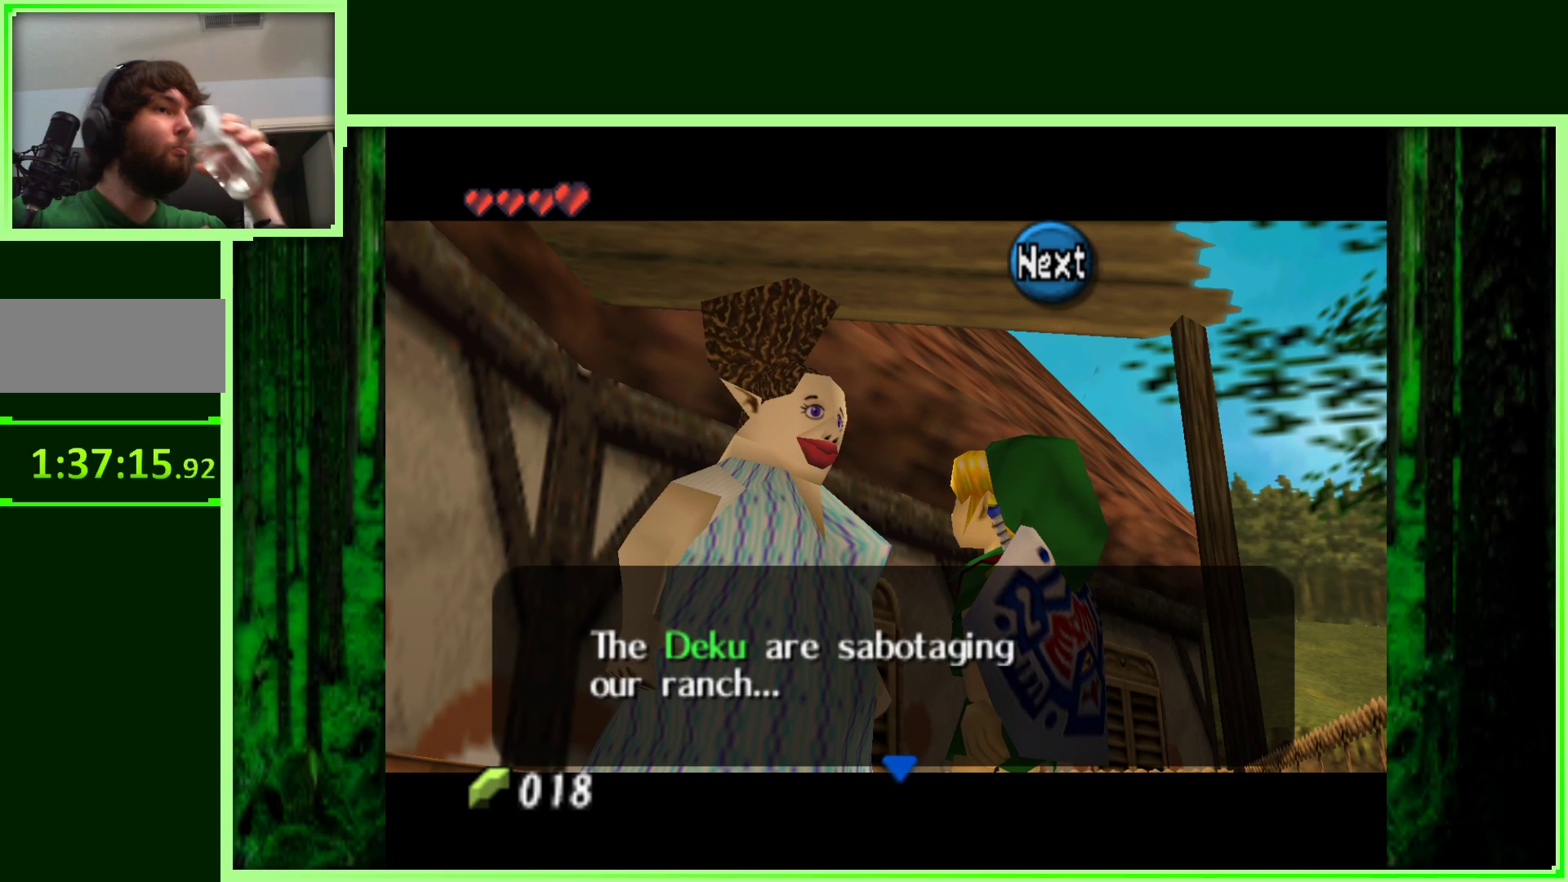
{"buttons": [], "left_stick": "center", "events": []}
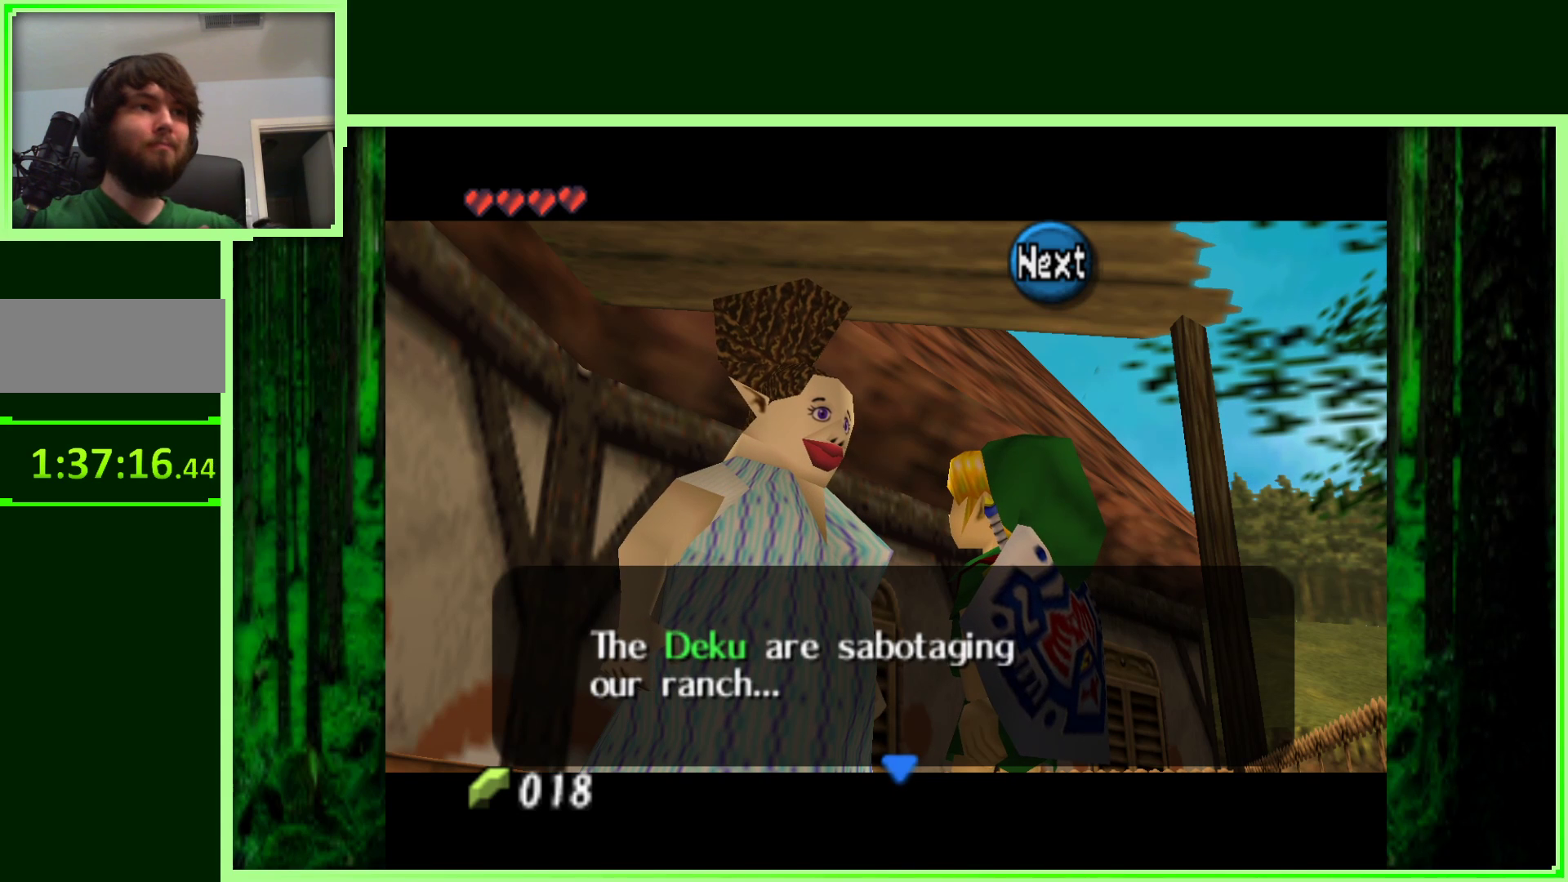
{"buttons": [], "left_stick": "center", "events": []}
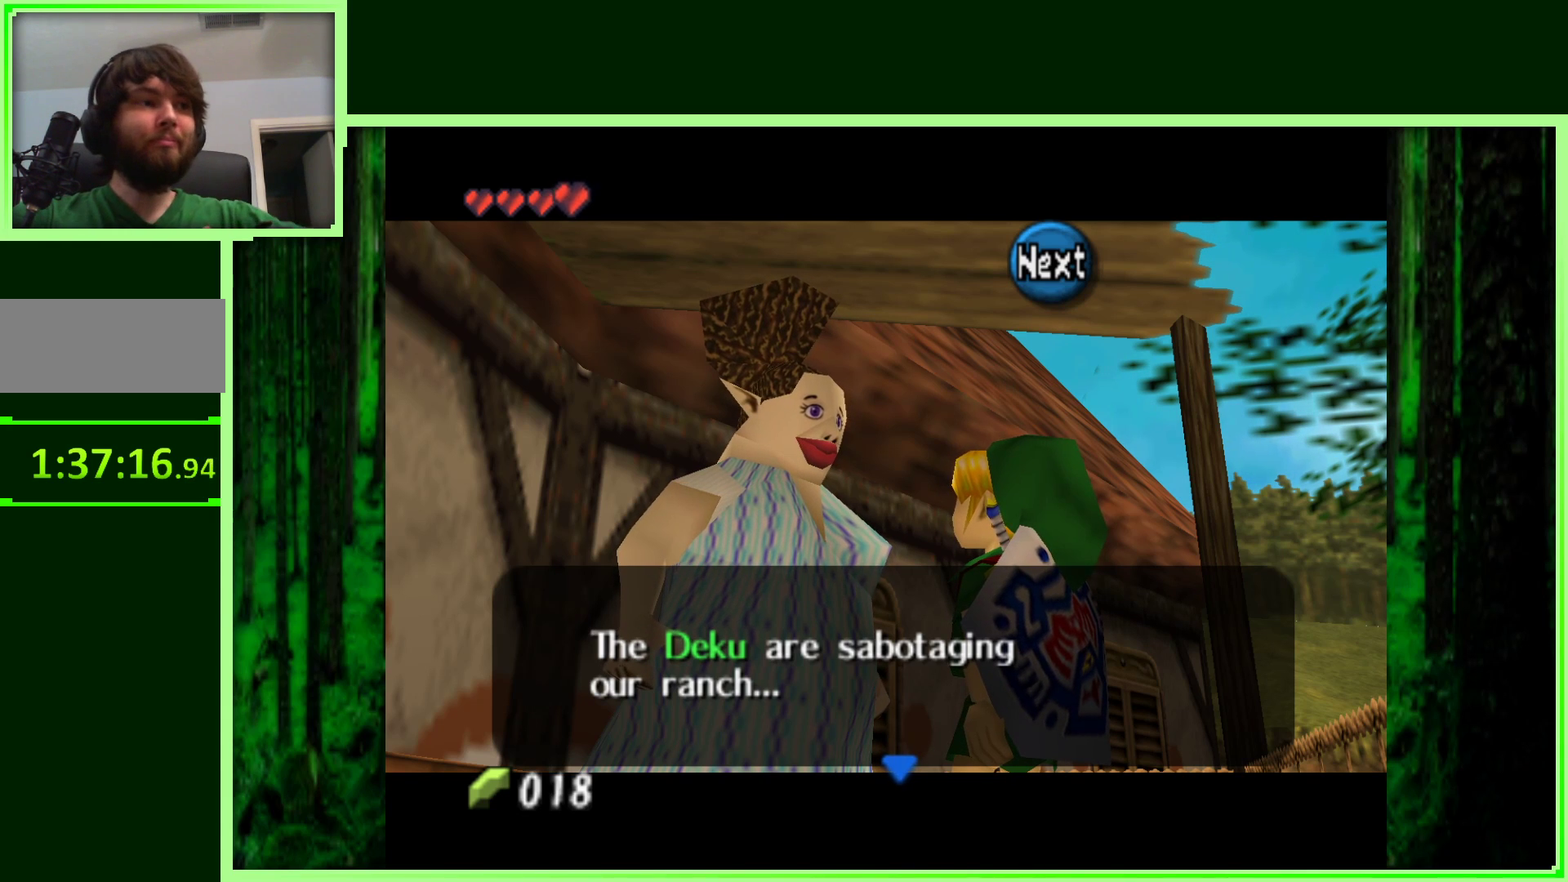
{"buttons": [], "left_stick": "center", "events": []}
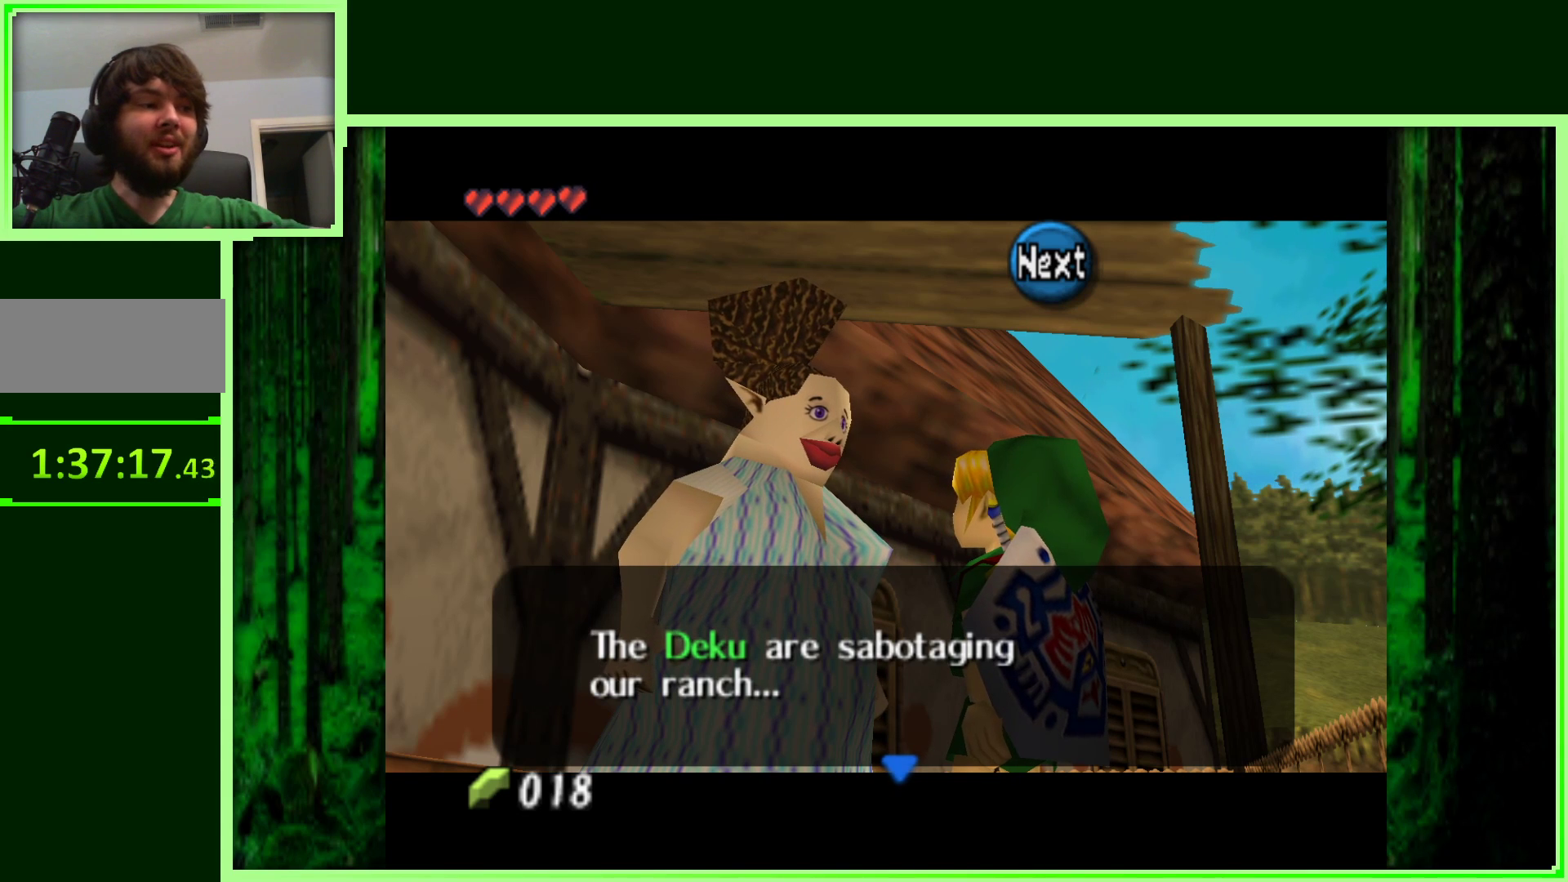
{"buttons": [], "left_stick": "center", "events": []}
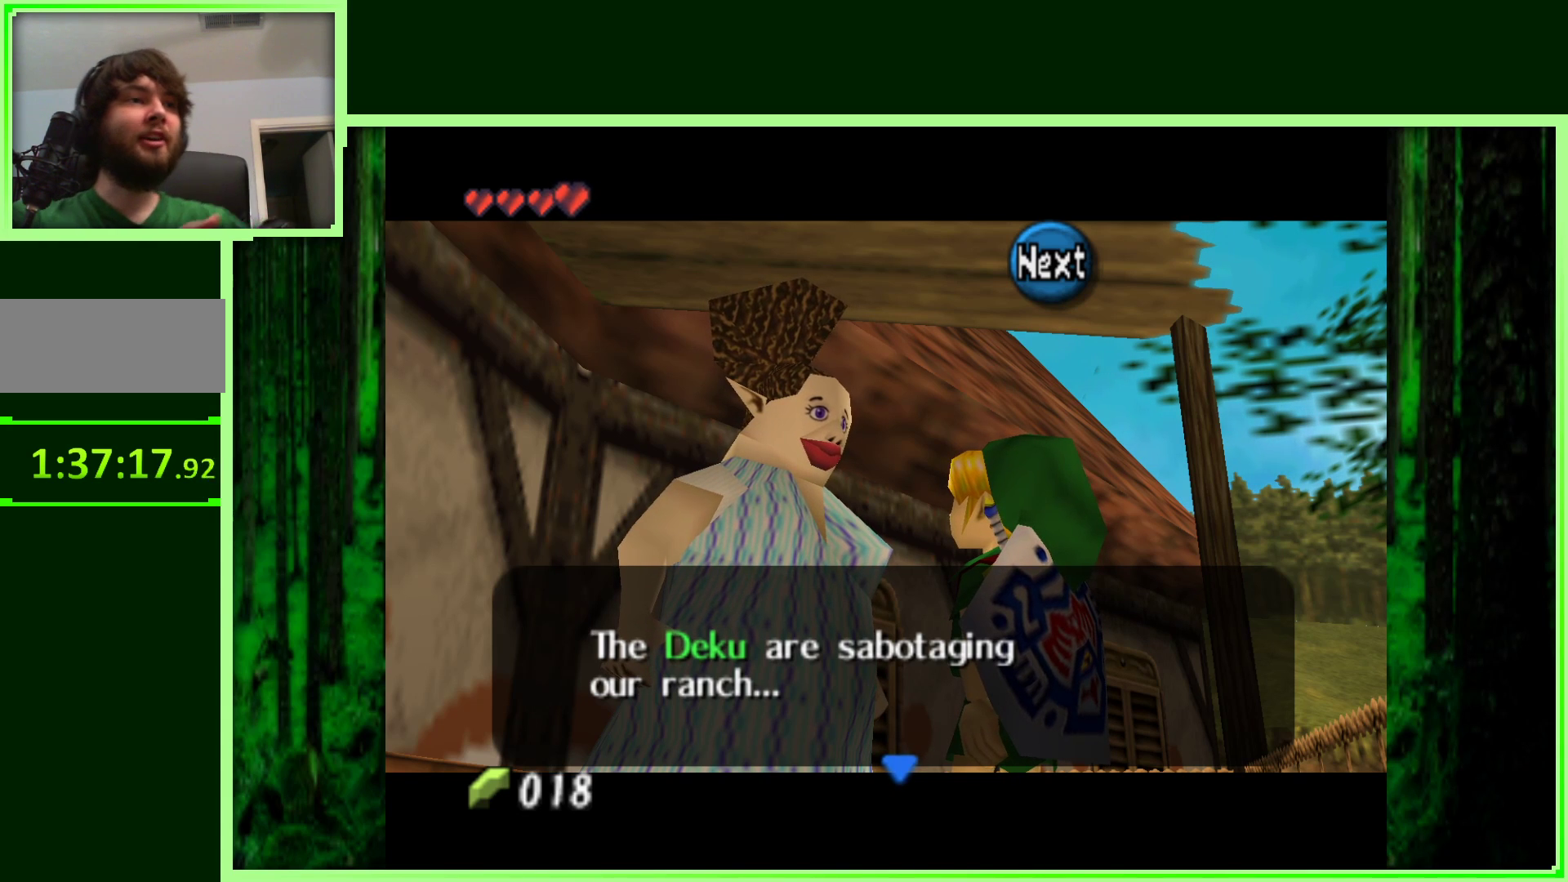
{"buttons": [], "left_stick": "center", "events": [[200, "A", "down"], [367, "A", "up"]]}
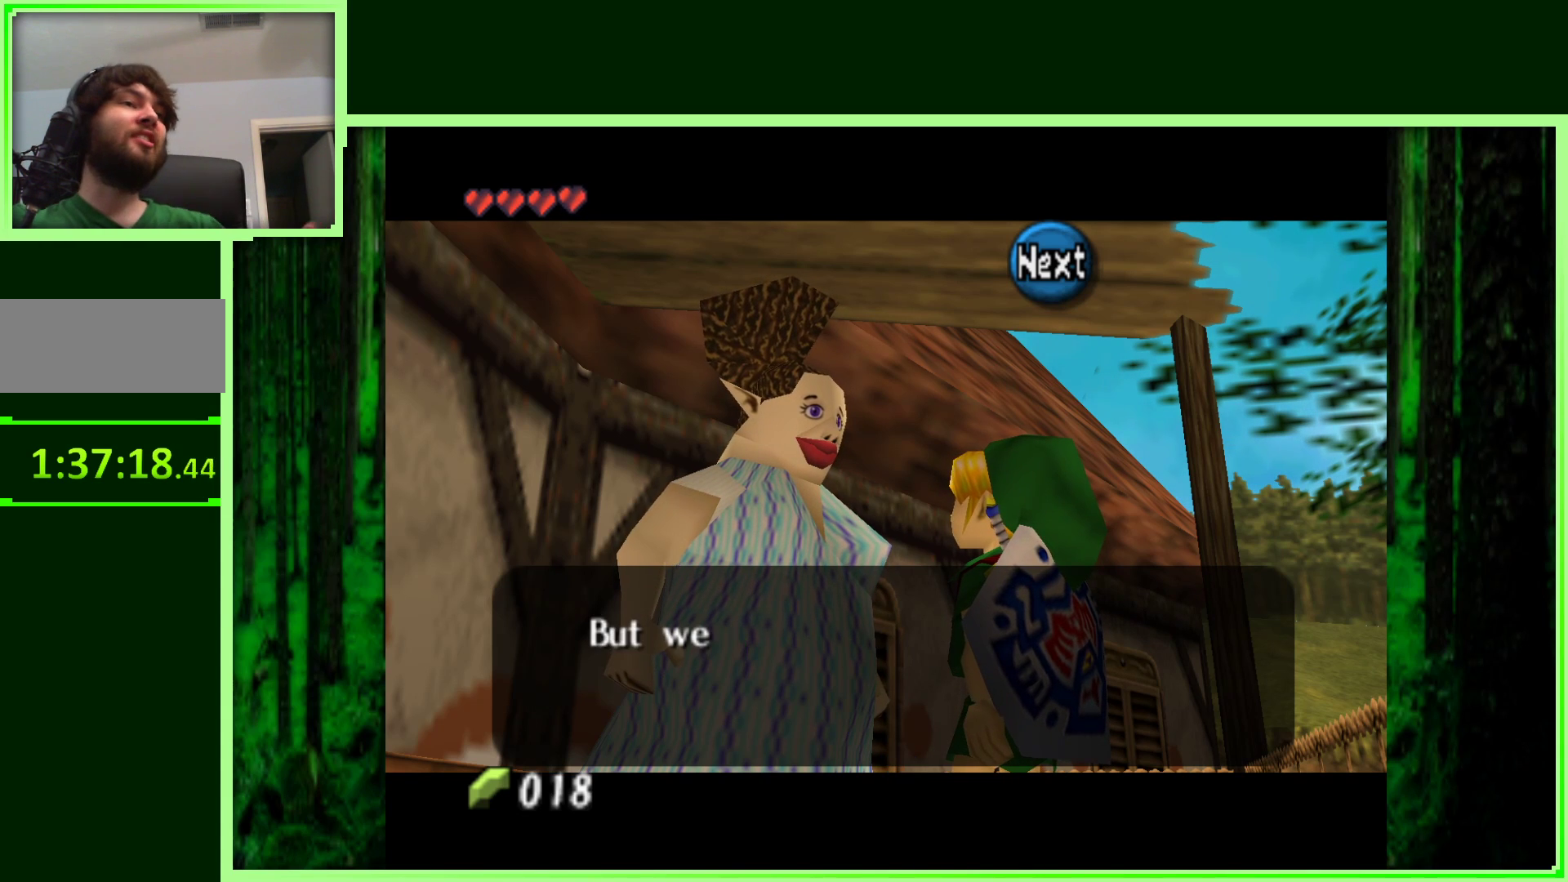
{"buttons": [], "left_stick": "center", "events": []}
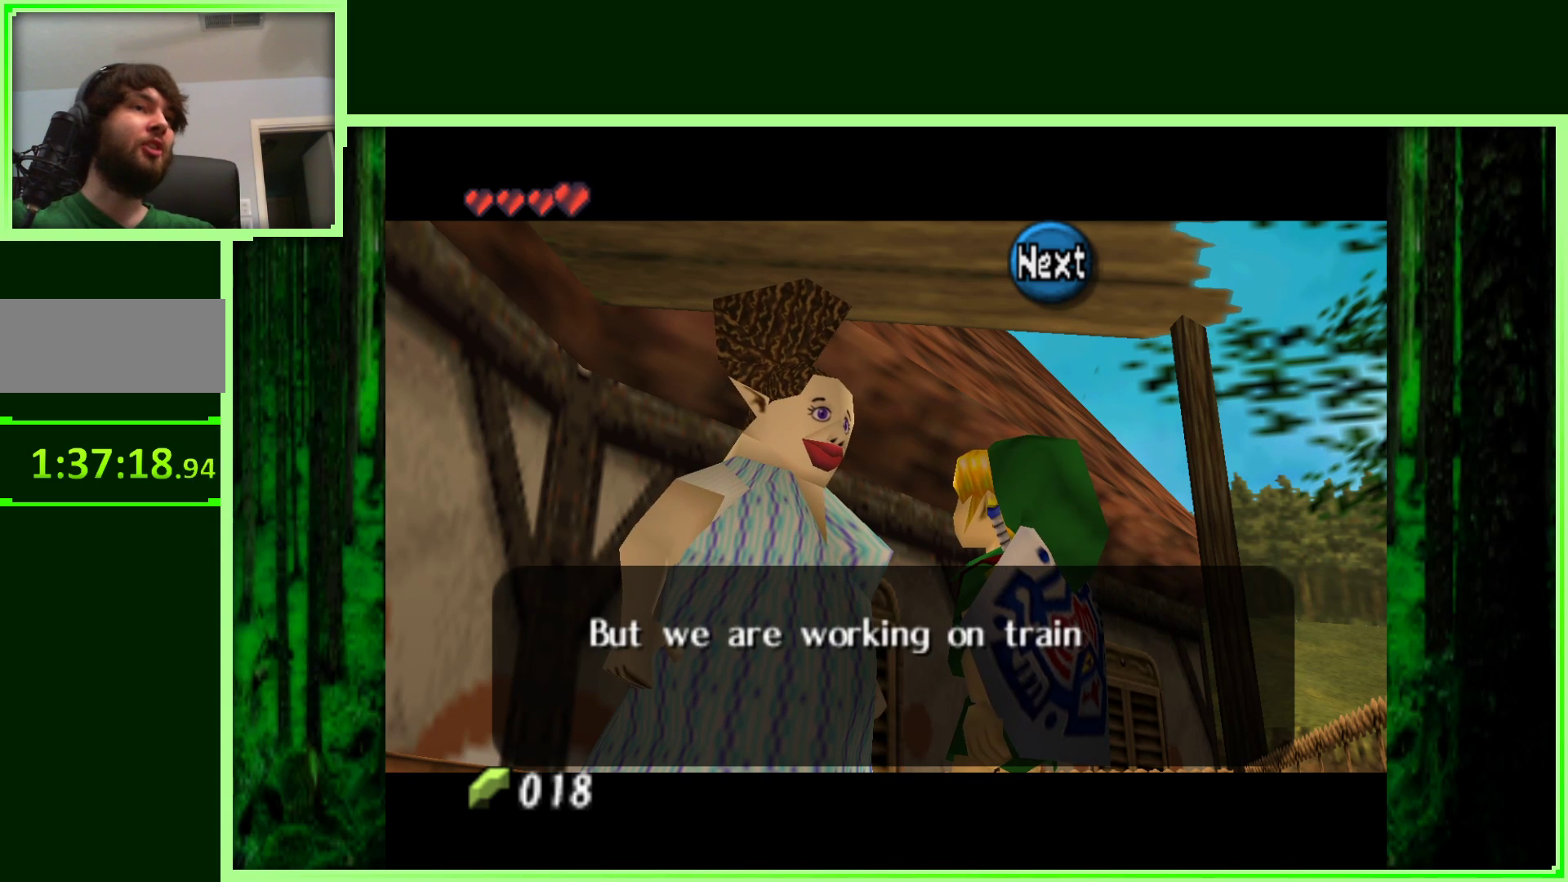
{"buttons": [], "left_stick": "center", "events": []}
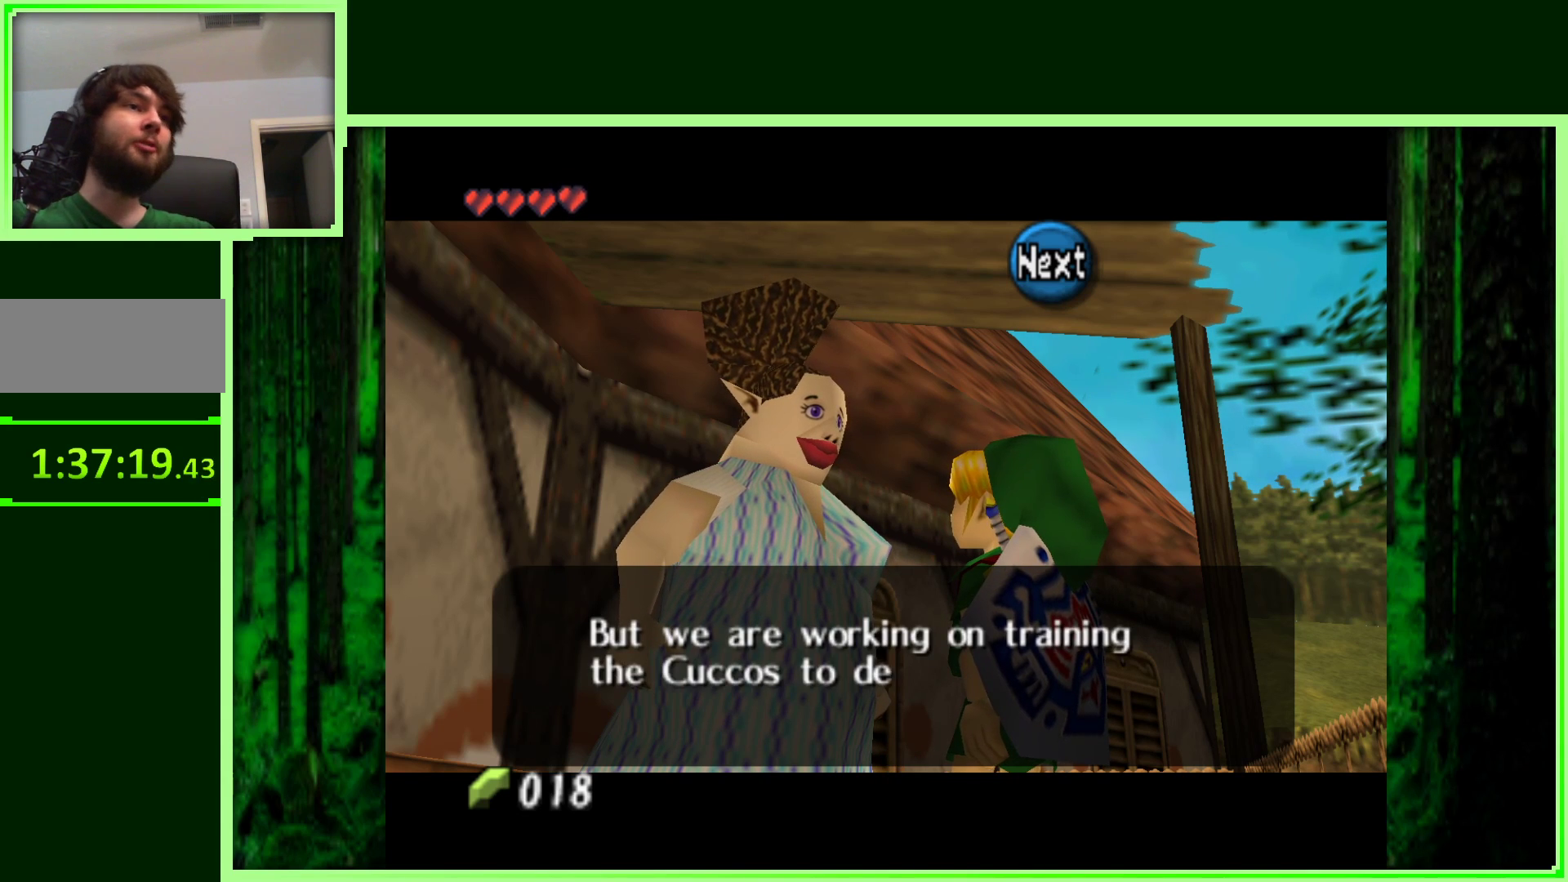
{"buttons": [], "left_stick": "center", "events": []}
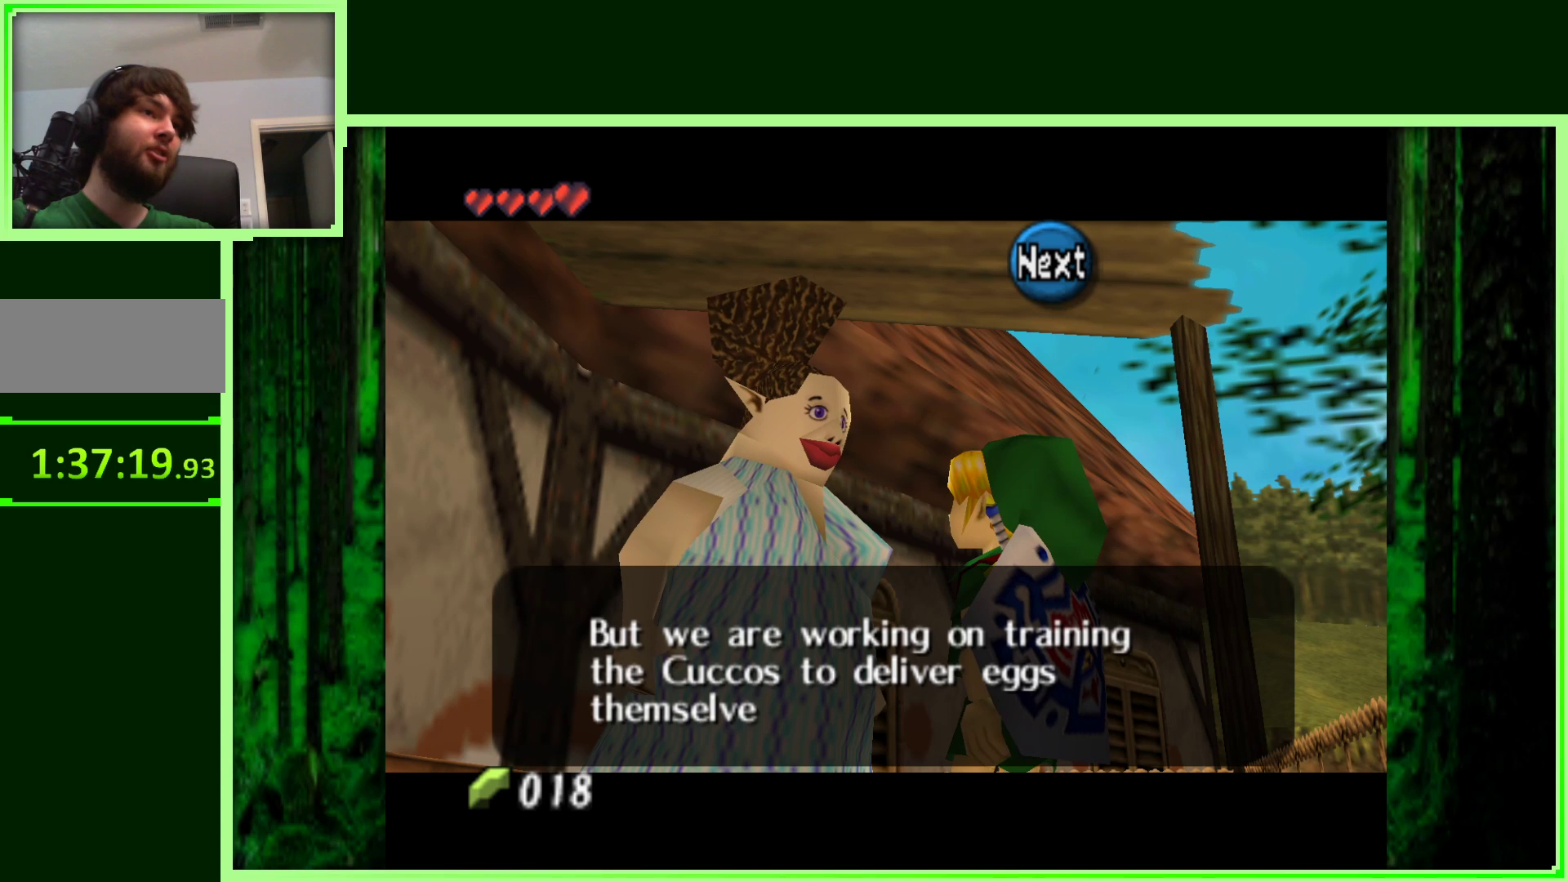
{"buttons": [], "left_stick": "center", "events": []}
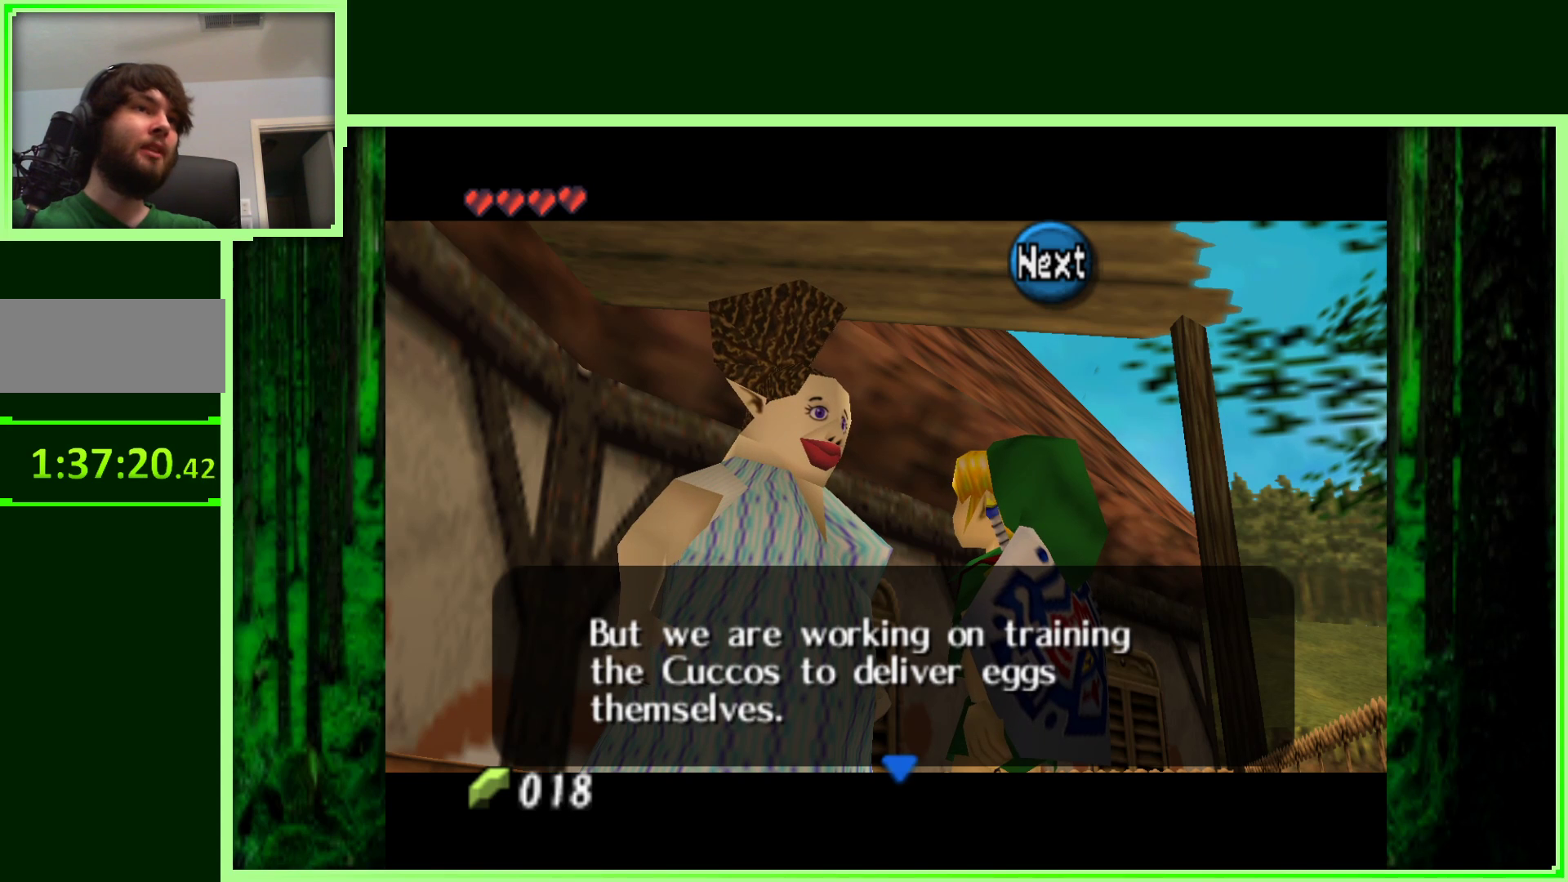
{"buttons": [], "left_stick": "center", "events": []}
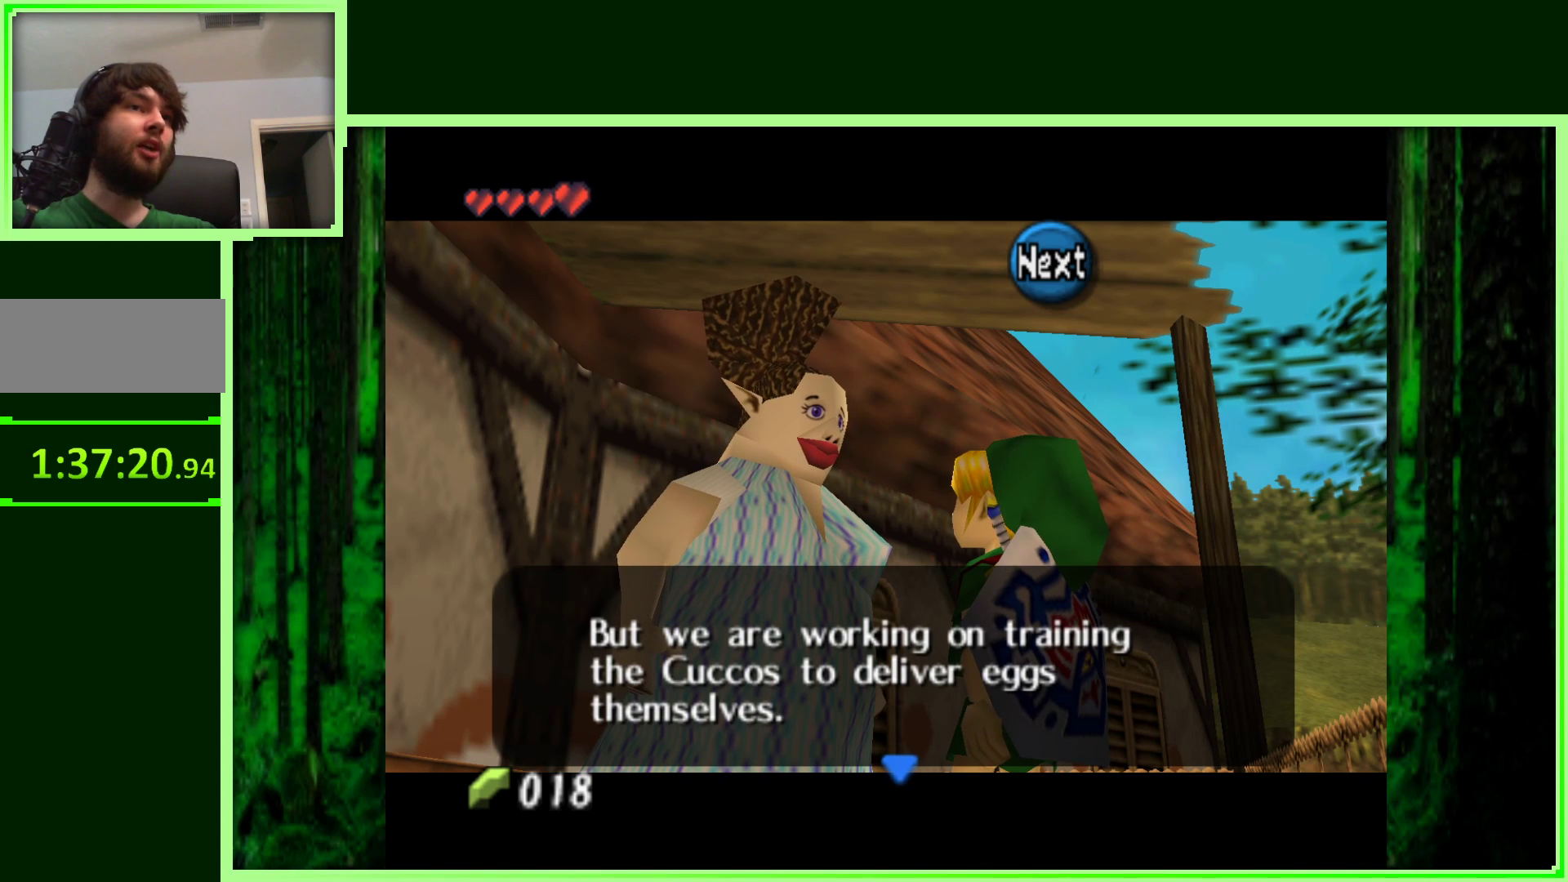
{"buttons": [], "left_stick": "center", "events": []}
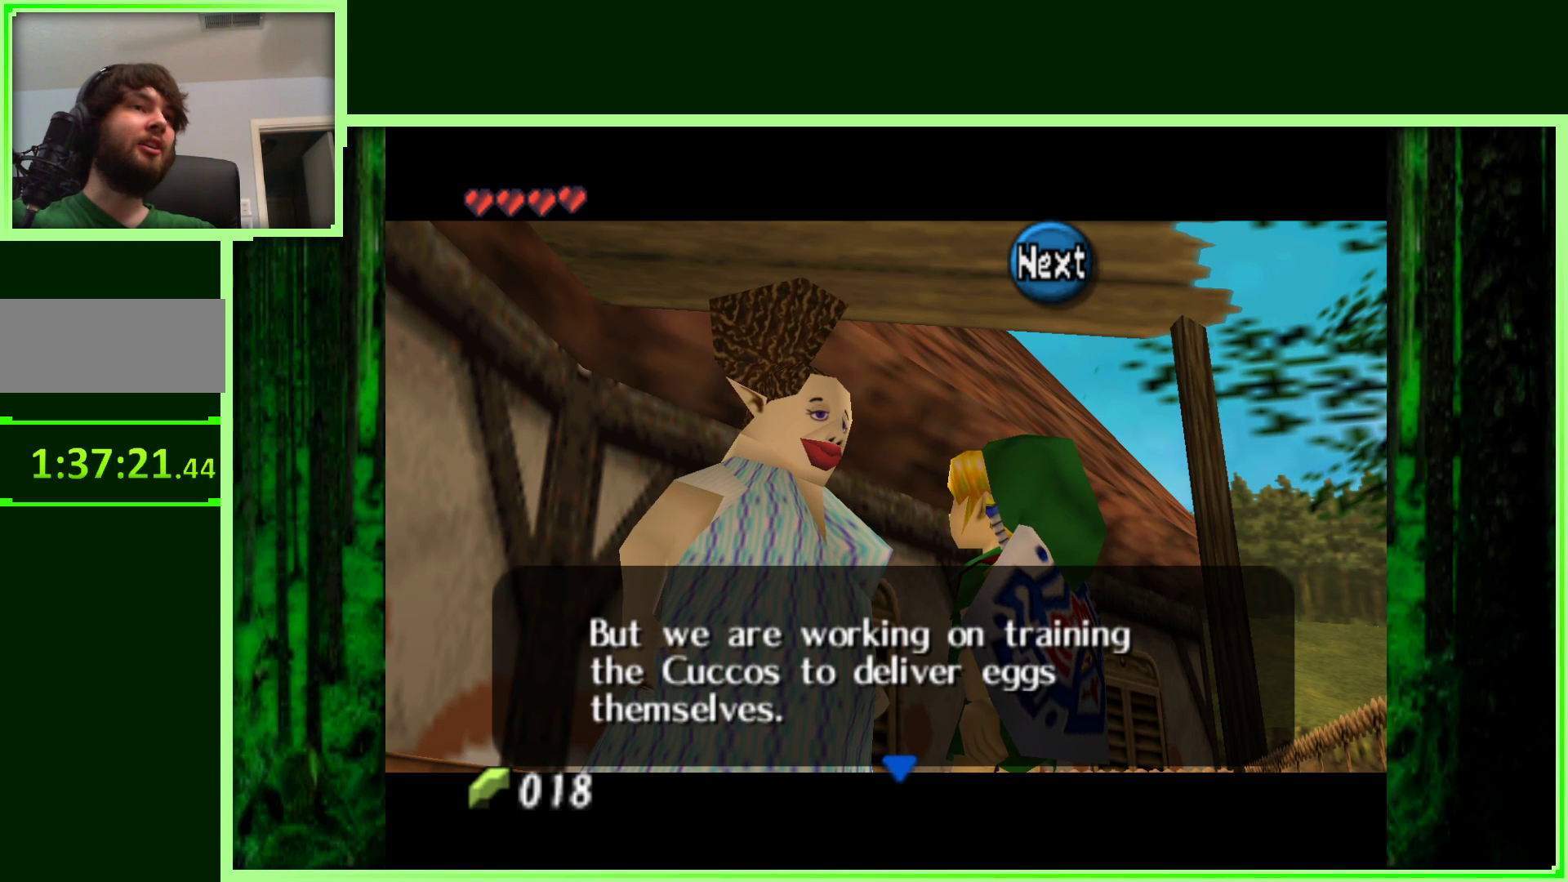
{"buttons": [], "left_stick": "center", "events": []}
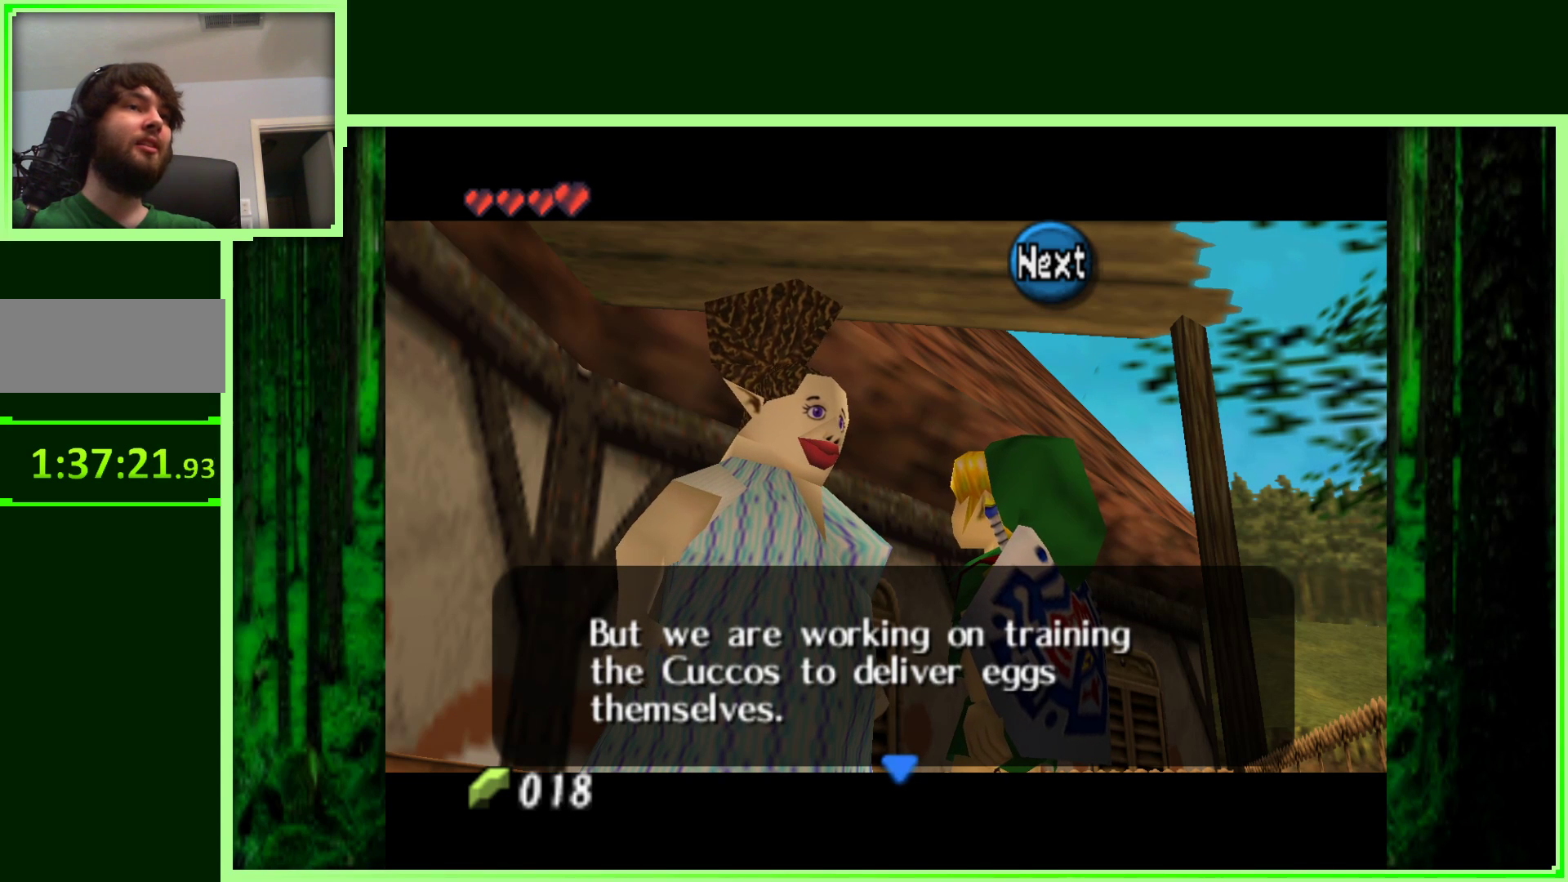
{"buttons": [], "left_stick": "center", "events": []}
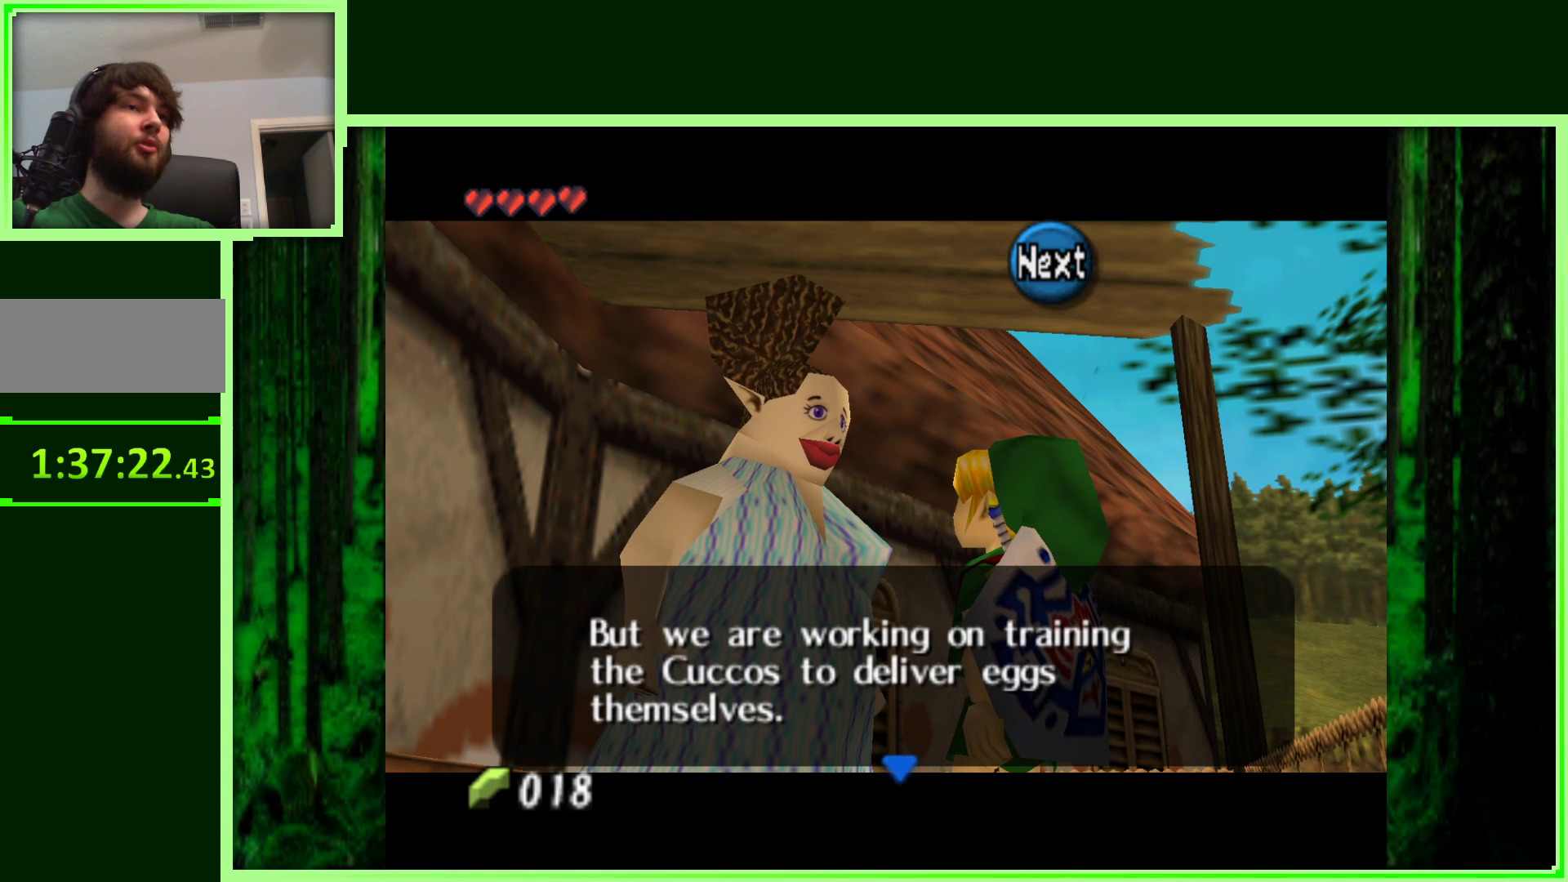
{"buttons": [], "left_stick": "center", "events": []}
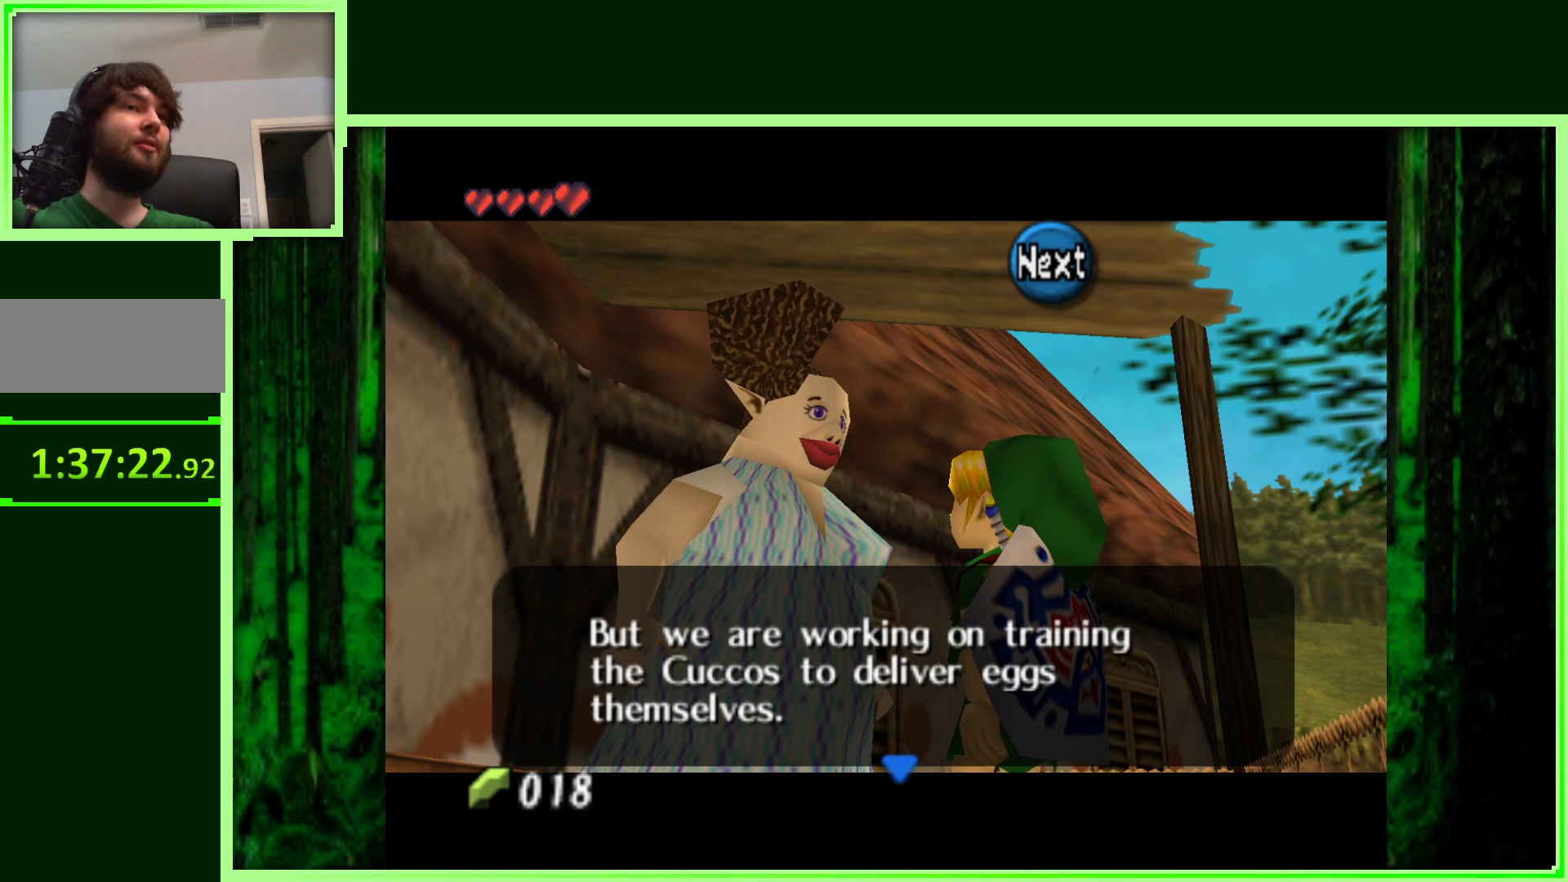
{"buttons": [], "left_stick": "center", "events": [[167, "A", "down"], [350, "A", "up"]]}
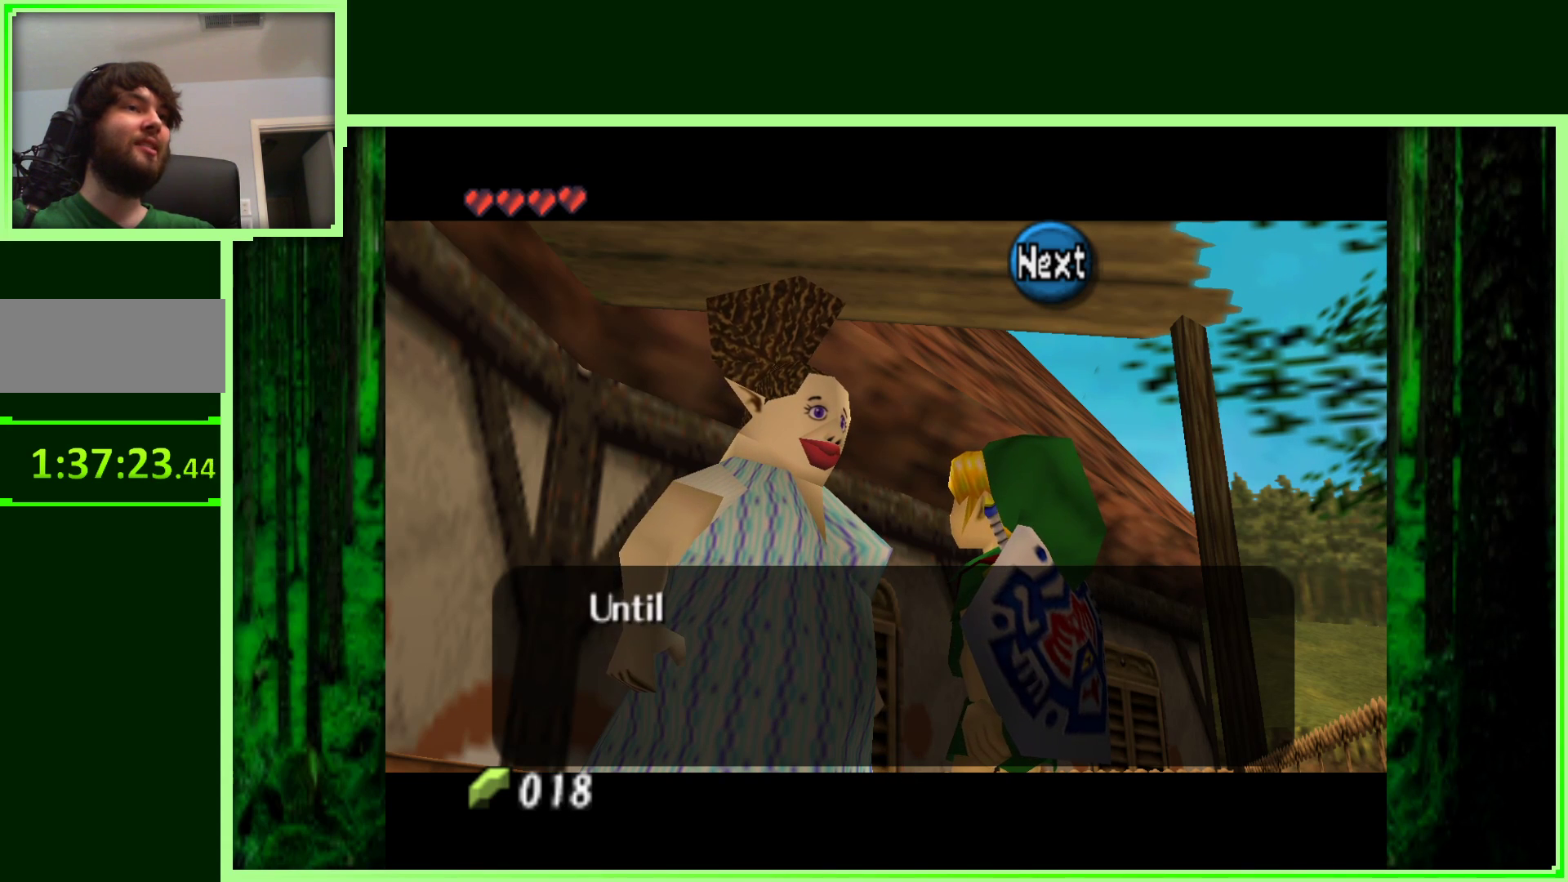
{"buttons": [], "left_stick": "center", "events": [[283, "B", "down"], [467, "B", "up"]]}